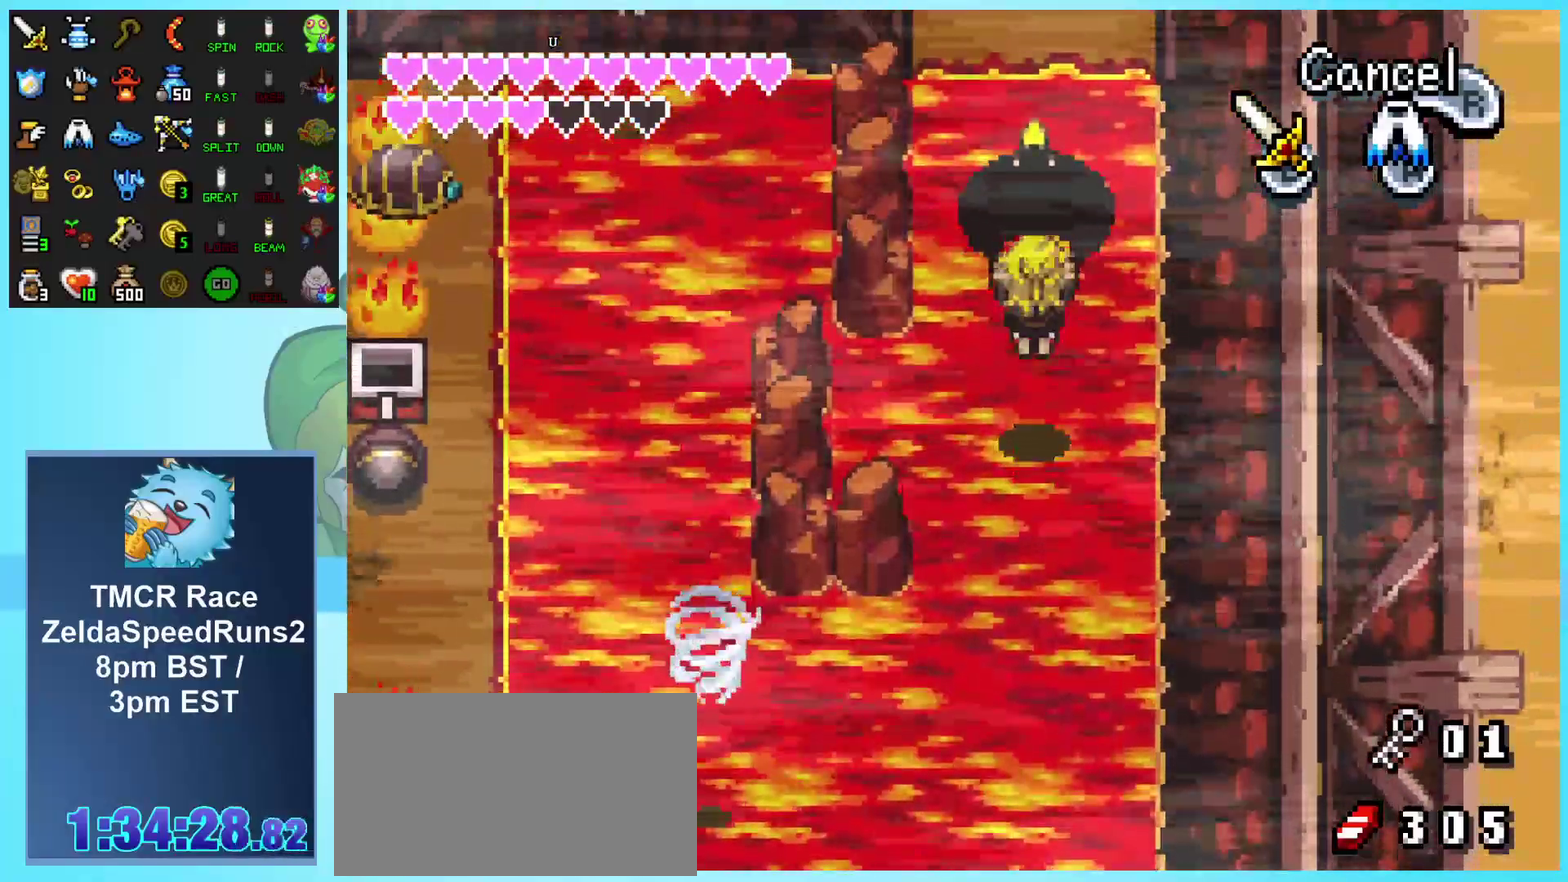
Gameplay with a controller (Nintendo layout); each line is a JSON object with the inputs held at the frame after it. "events" lists button and stick changes between this image and that frame as [ms after this image, input, new state], when the widget could be followed in between. Not read: L3 R3.
{"buttons": ["DPAD_UP"], "events": []}
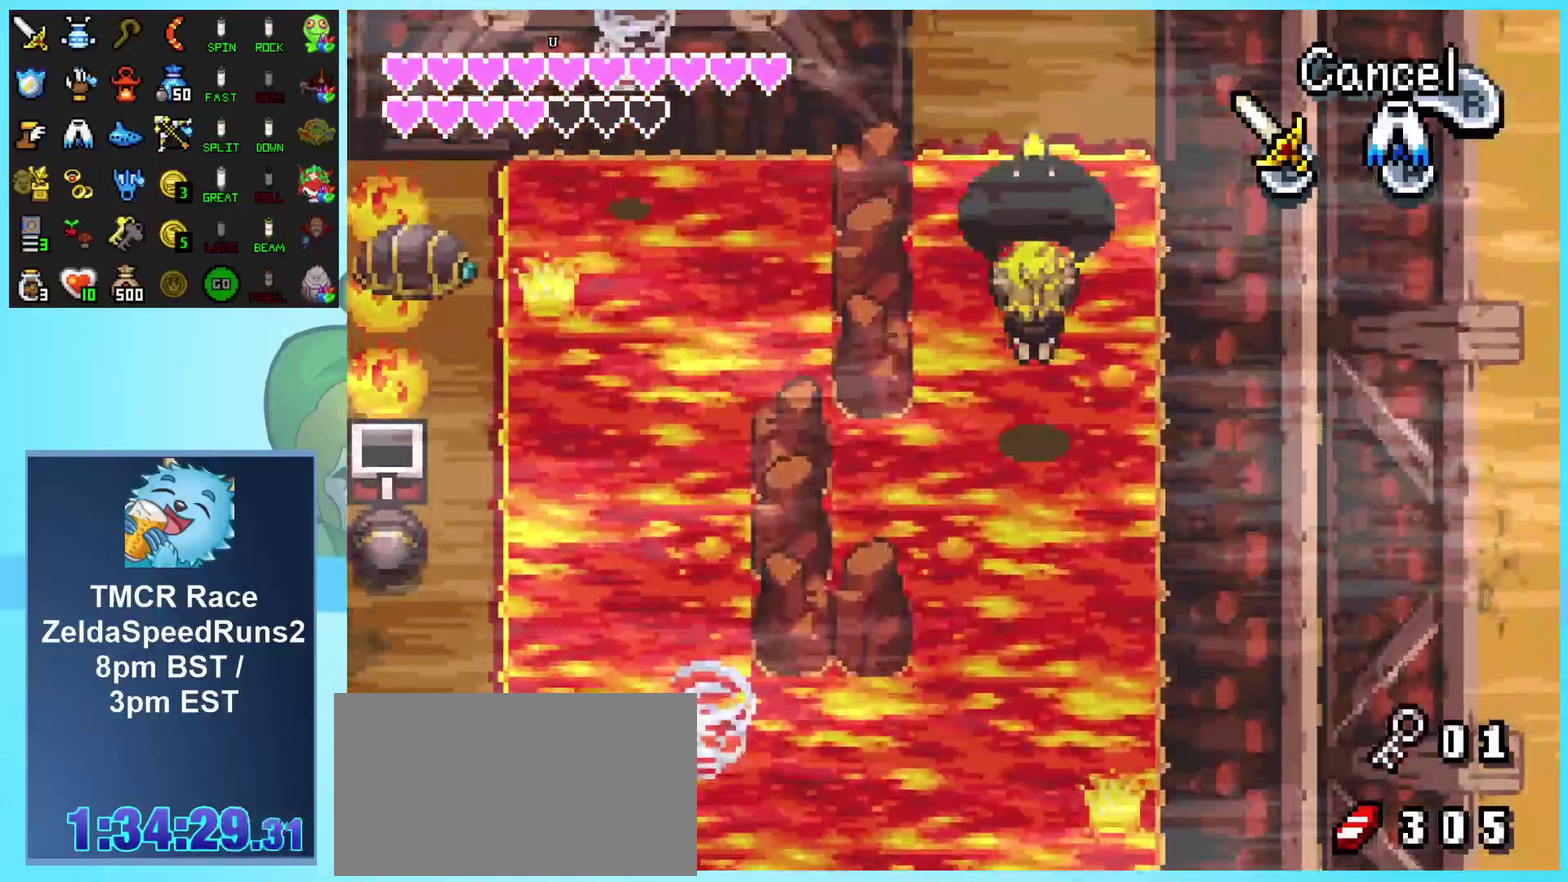
{"buttons": ["DPAD_UP"], "events": []}
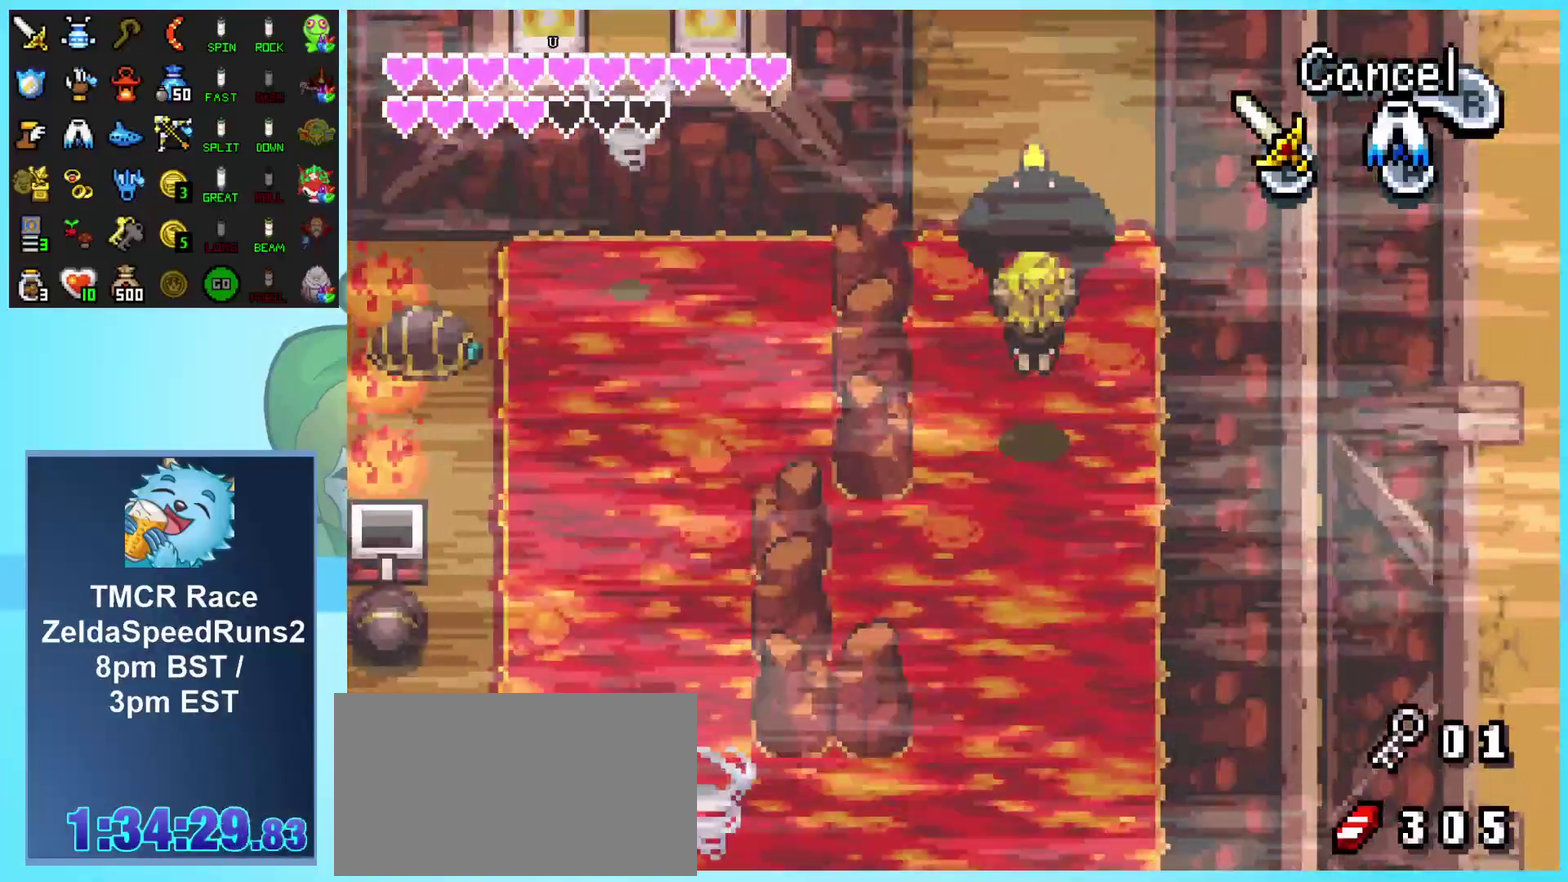
{"buttons": ["DPAD_UP"], "events": []}
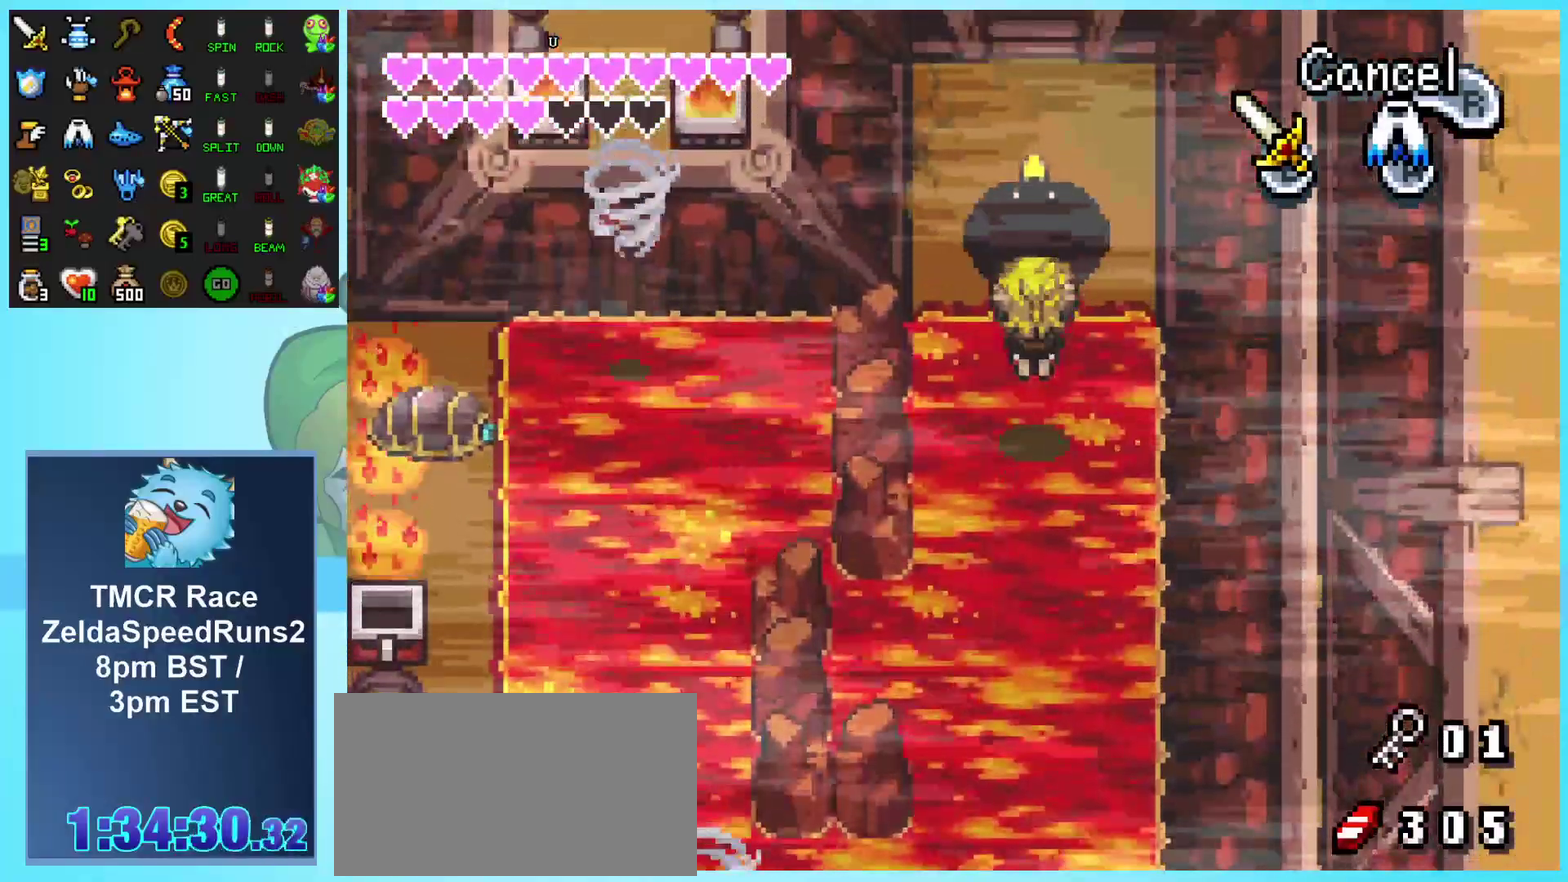
{"buttons": ["DPAD_UP"], "events": []}
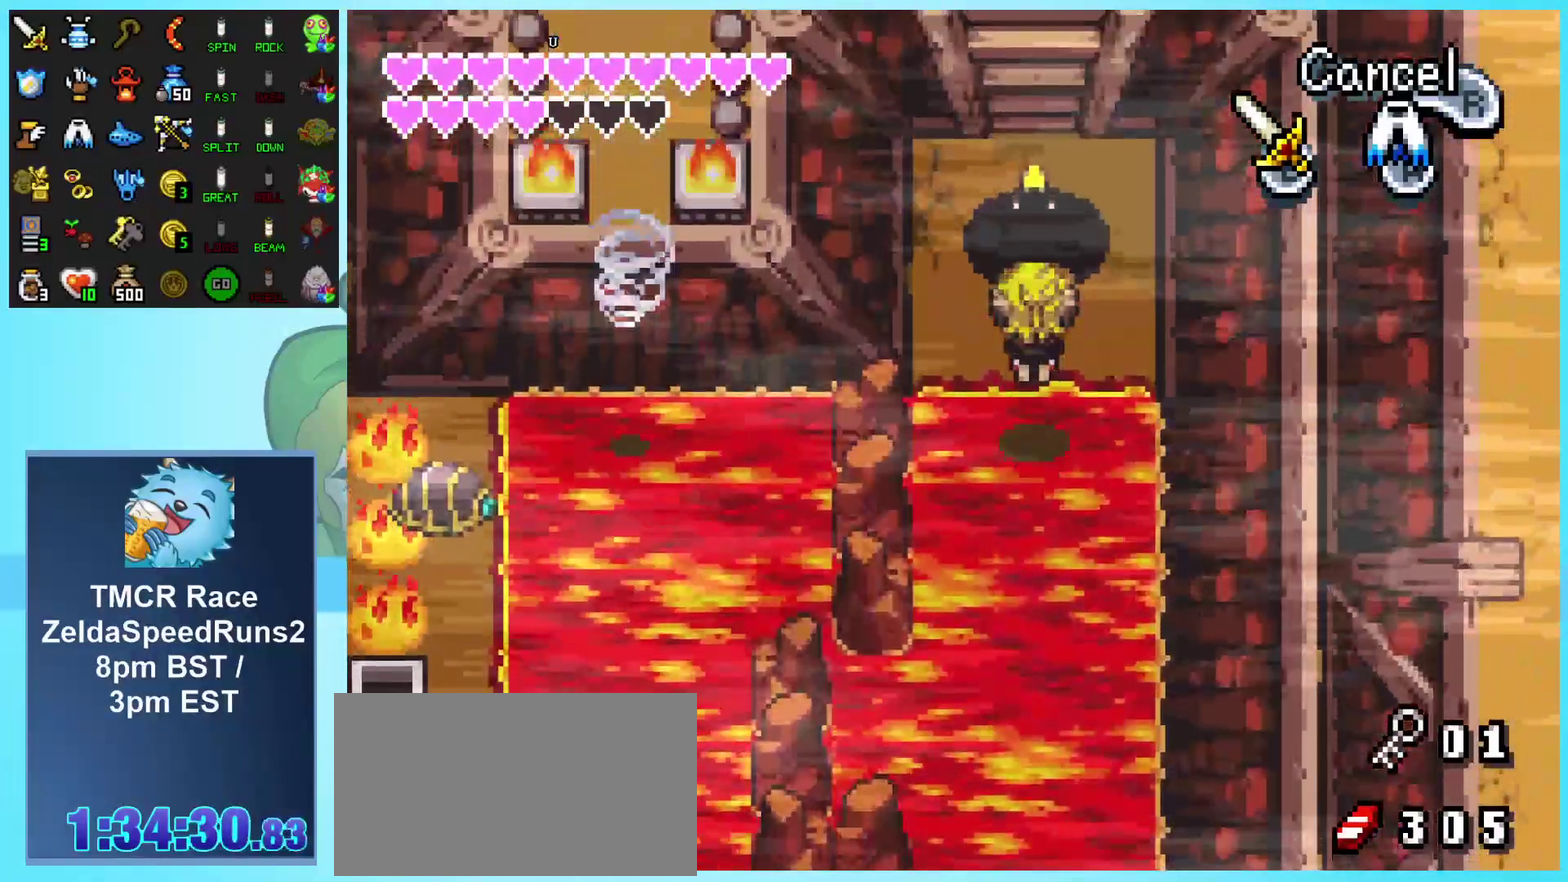
{"buttons": ["DPAD_UP"], "events": []}
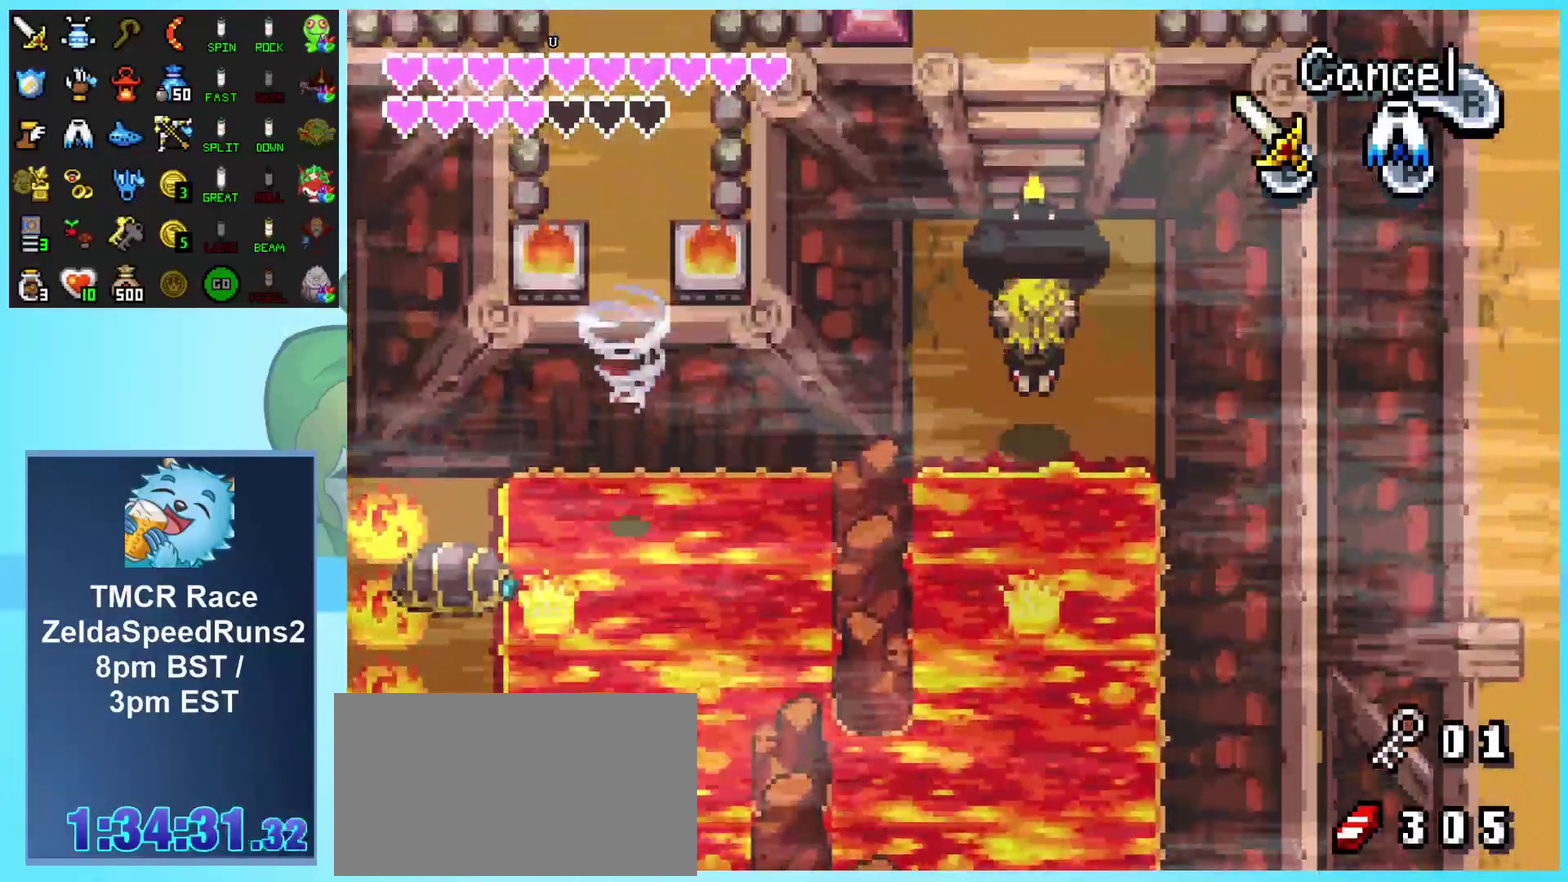
{"buttons": ["R1", "DPAD_UP"], "events": [[117, "R1", "down"], [183, "R1", "up"], [433, "R1", "down"]]}
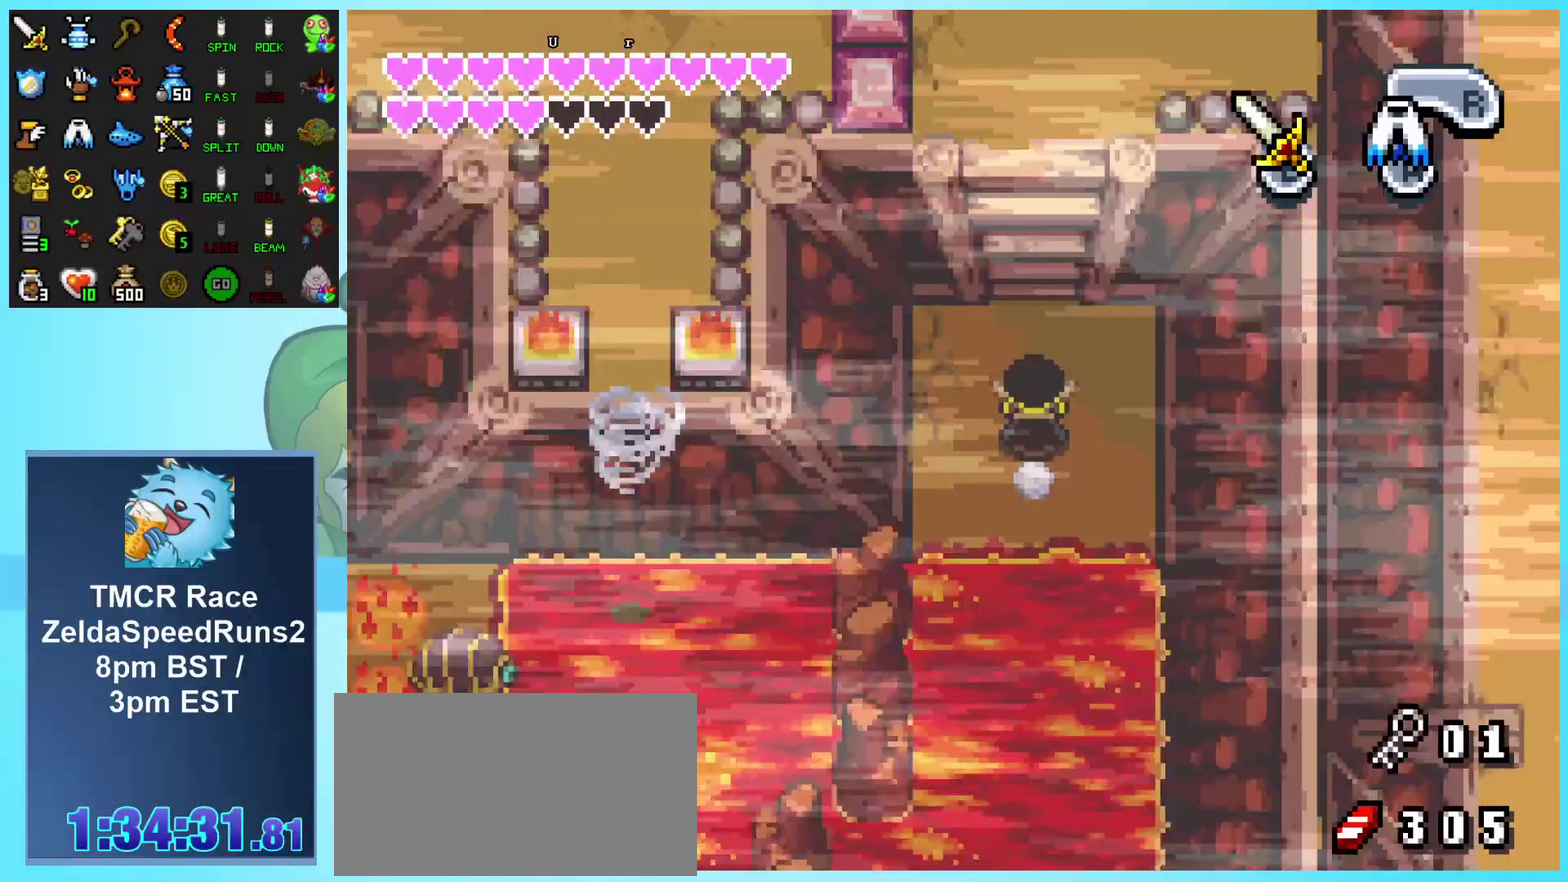
{"buttons": ["DPAD_UP"], "events": [[17, "R1", "up"], [83, "R1", "down"], [200, "R1", "up"], [283, "R1", "down"], [367, "R1", "up"]]}
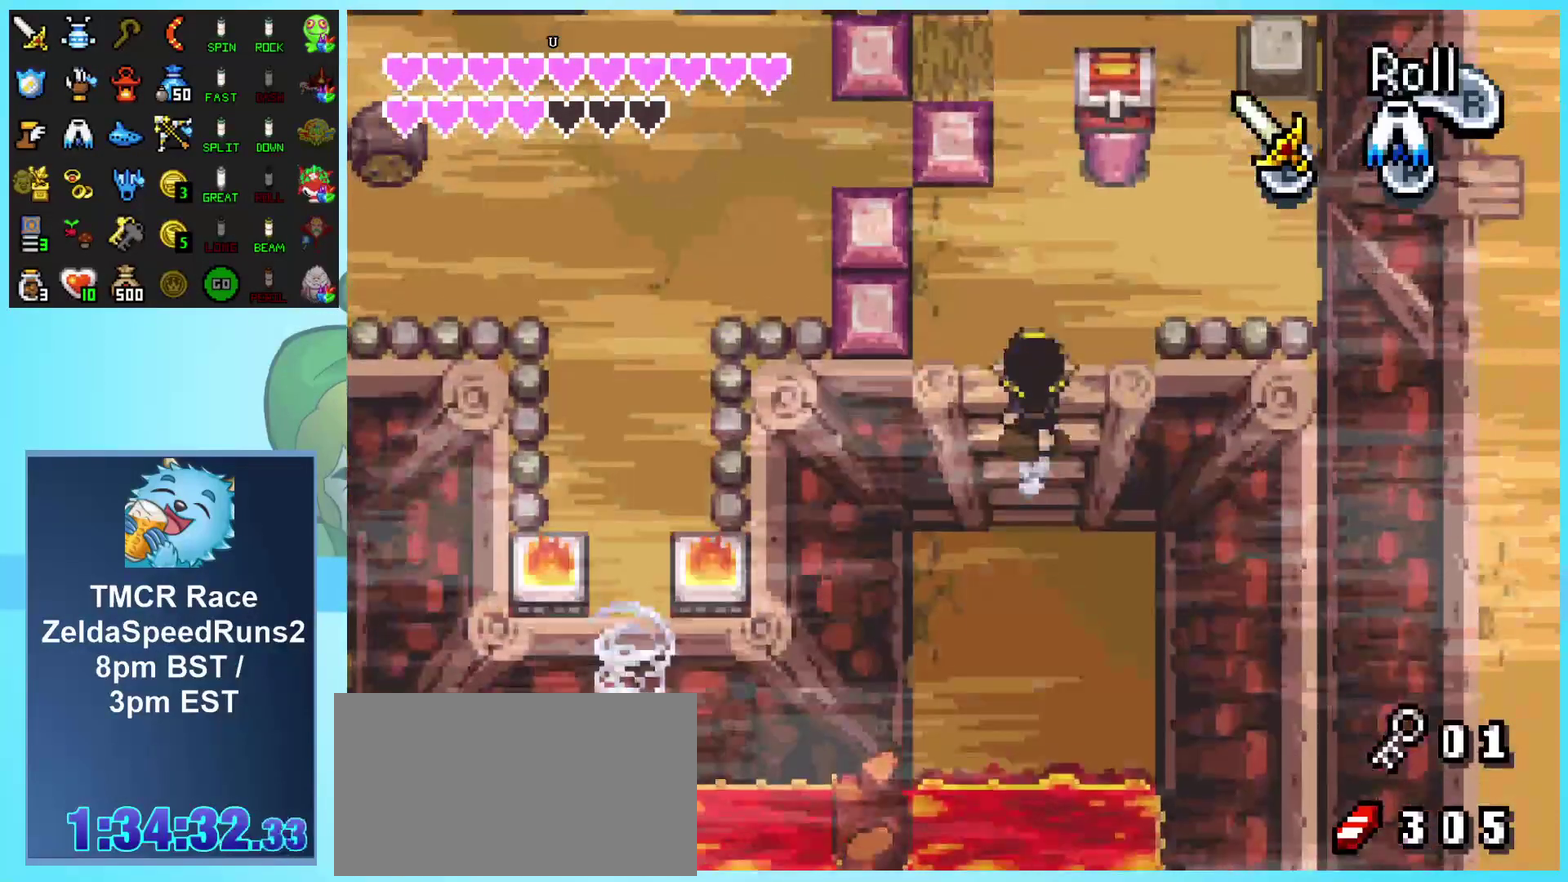
{"buttons": ["DPAD_UP"], "events": [[100, "DPAD_LEFT", "down"], [450, "DPAD_LEFT", "up"]]}
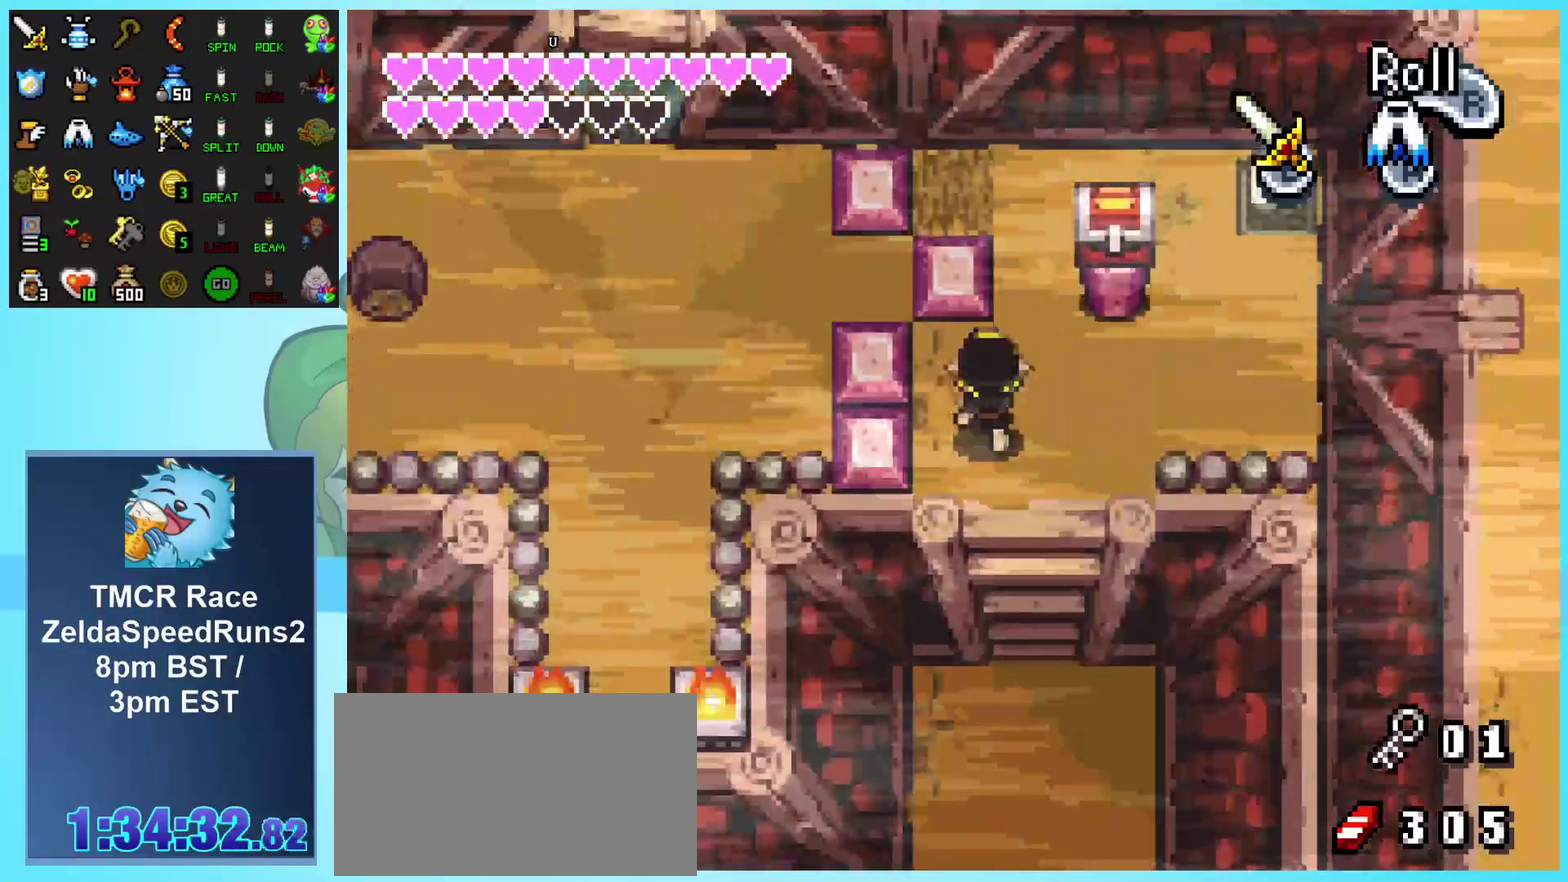
{"buttons": ["DPAD_UP"], "events": [[83, "DPAD_LEFT", "down"], [167, "DPAD_LEFT", "up"]]}
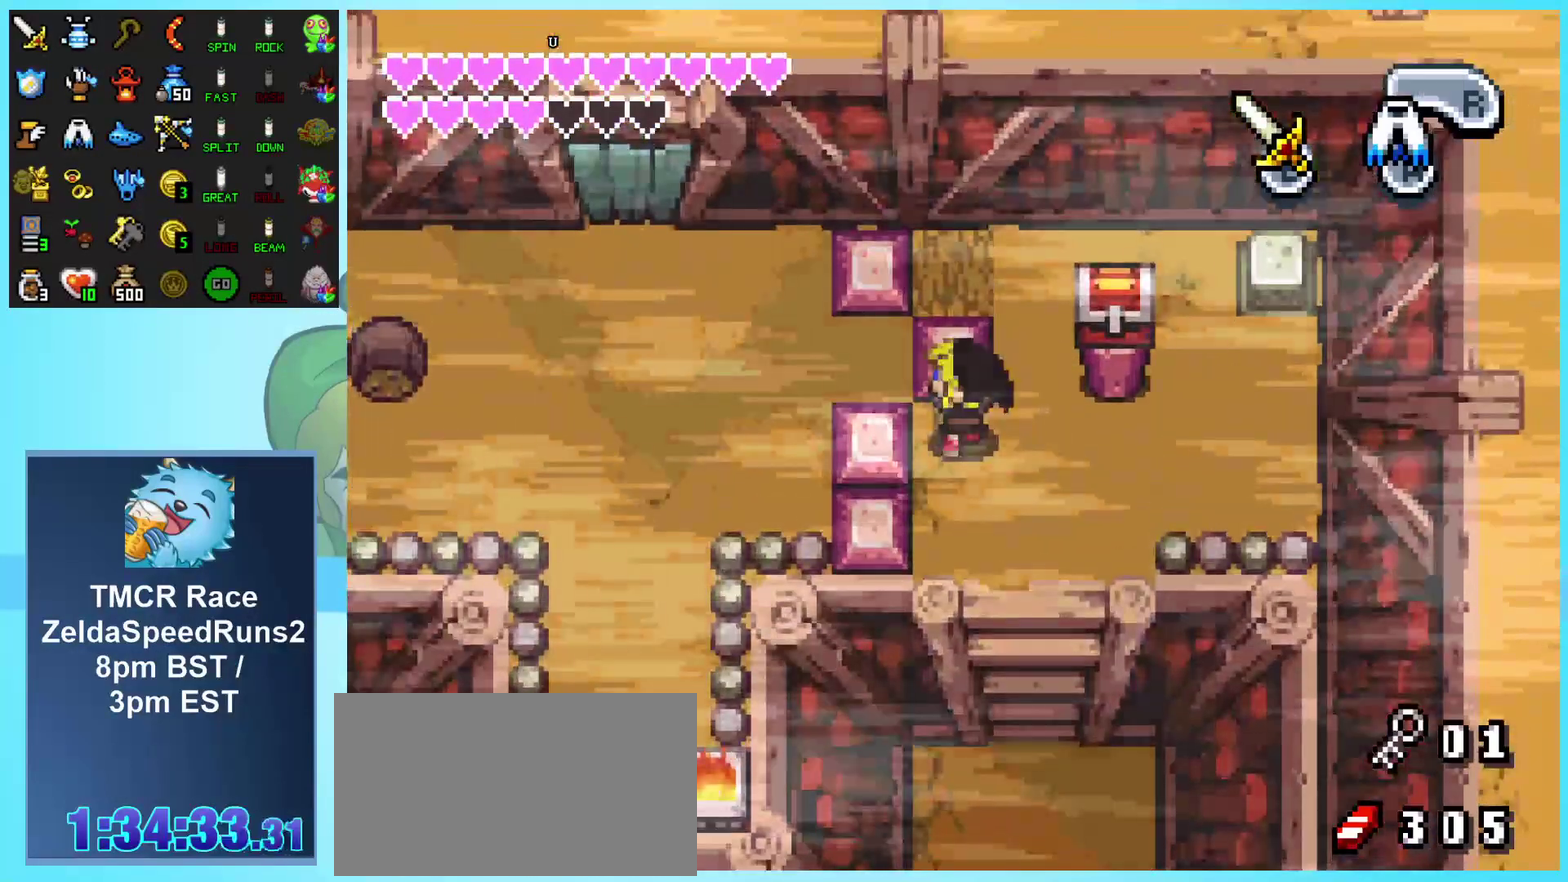
{"buttons": ["DPAD_RIGHT"], "events": [[317, "DPAD_UP", "up"], [467, "DPAD_RIGHT", "down"]]}
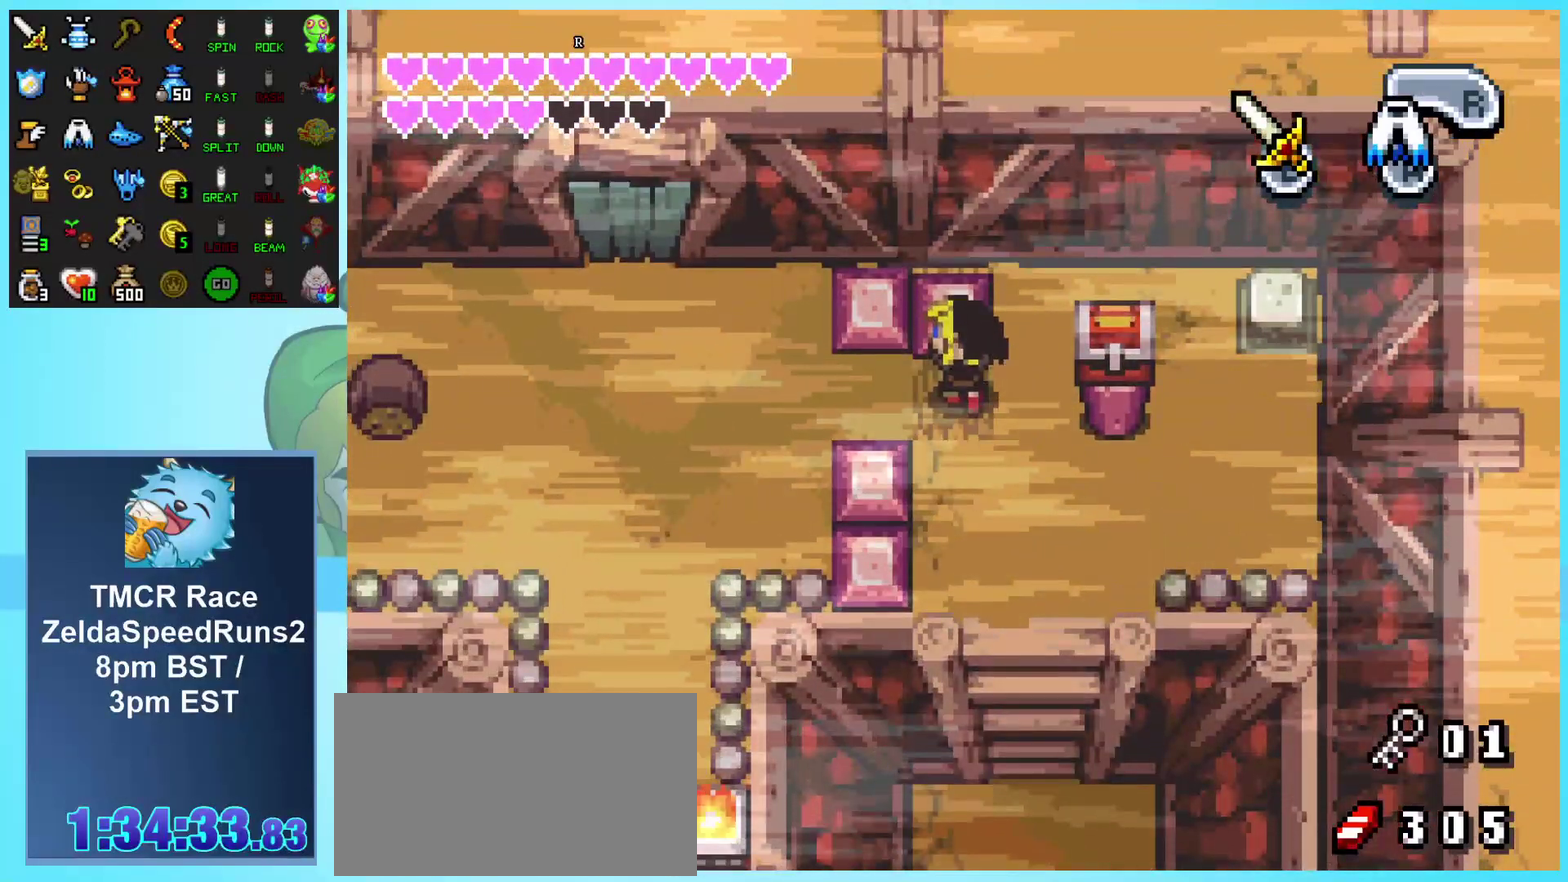
{"buttons": ["R1", "DPAD_RIGHT"], "events": [[183, "DPAD_UP", "down"], [200, "DPAD_RIGHT", "up"], [350, "DPAD_RIGHT", "down"], [350, "DPAD_UP", "up"], [417, "R1", "down"]]}
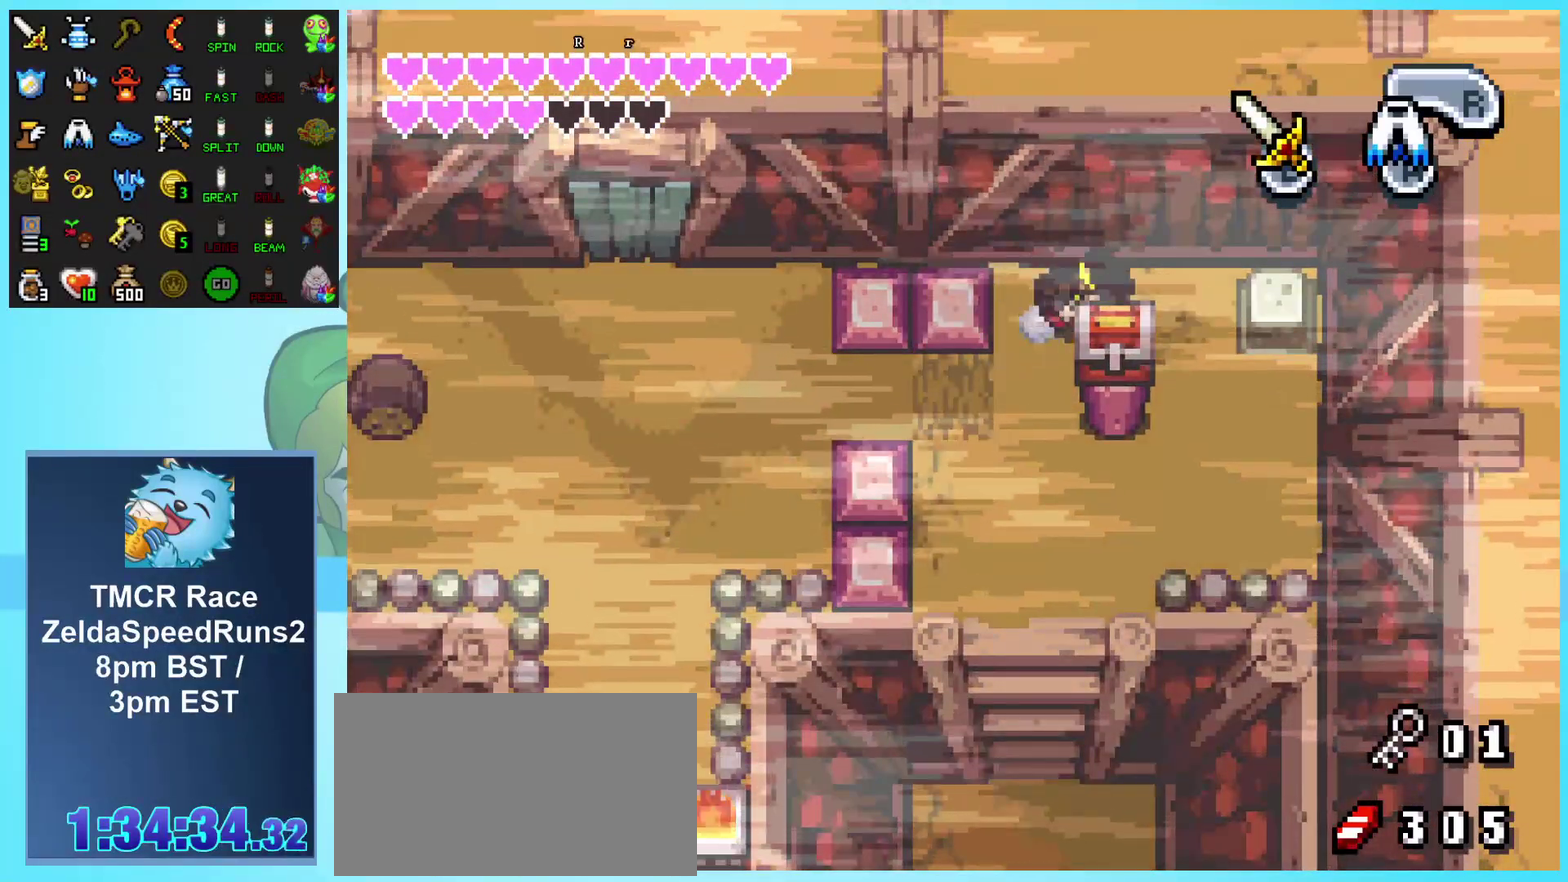
{"buttons": ["DPAD_DOWN"], "events": [[117, "R1", "up"], [233, "DPAD_DOWN", "down"], [283, "DPAD_RIGHT", "up"]]}
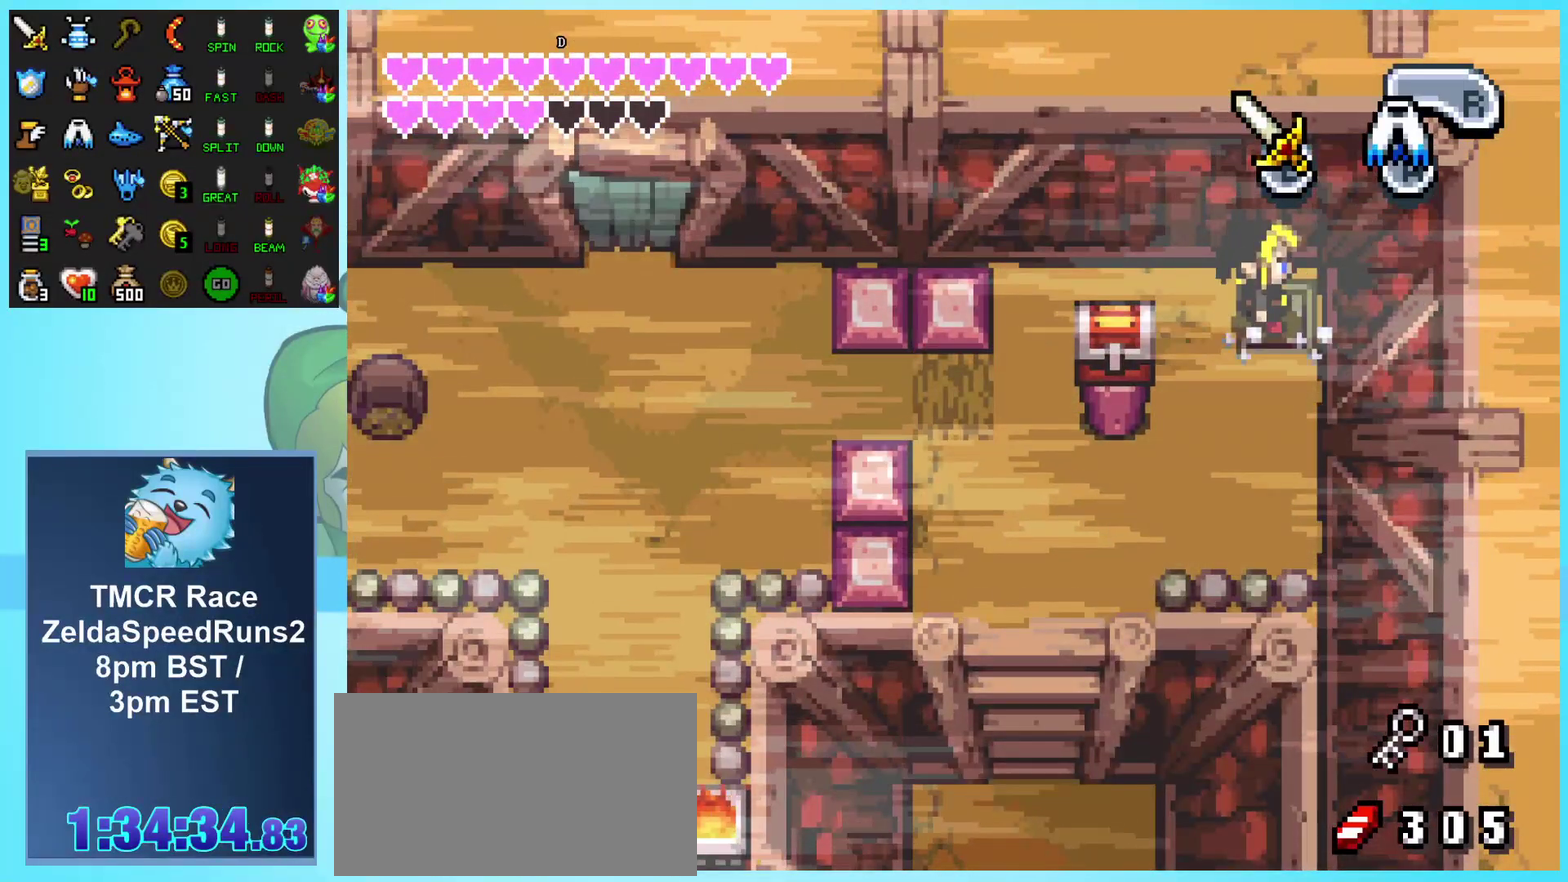
{"buttons": ["DPAD_DOWN", "DPAD_LEFT"], "events": [[33, "DPAD_LEFT", "down"]]}
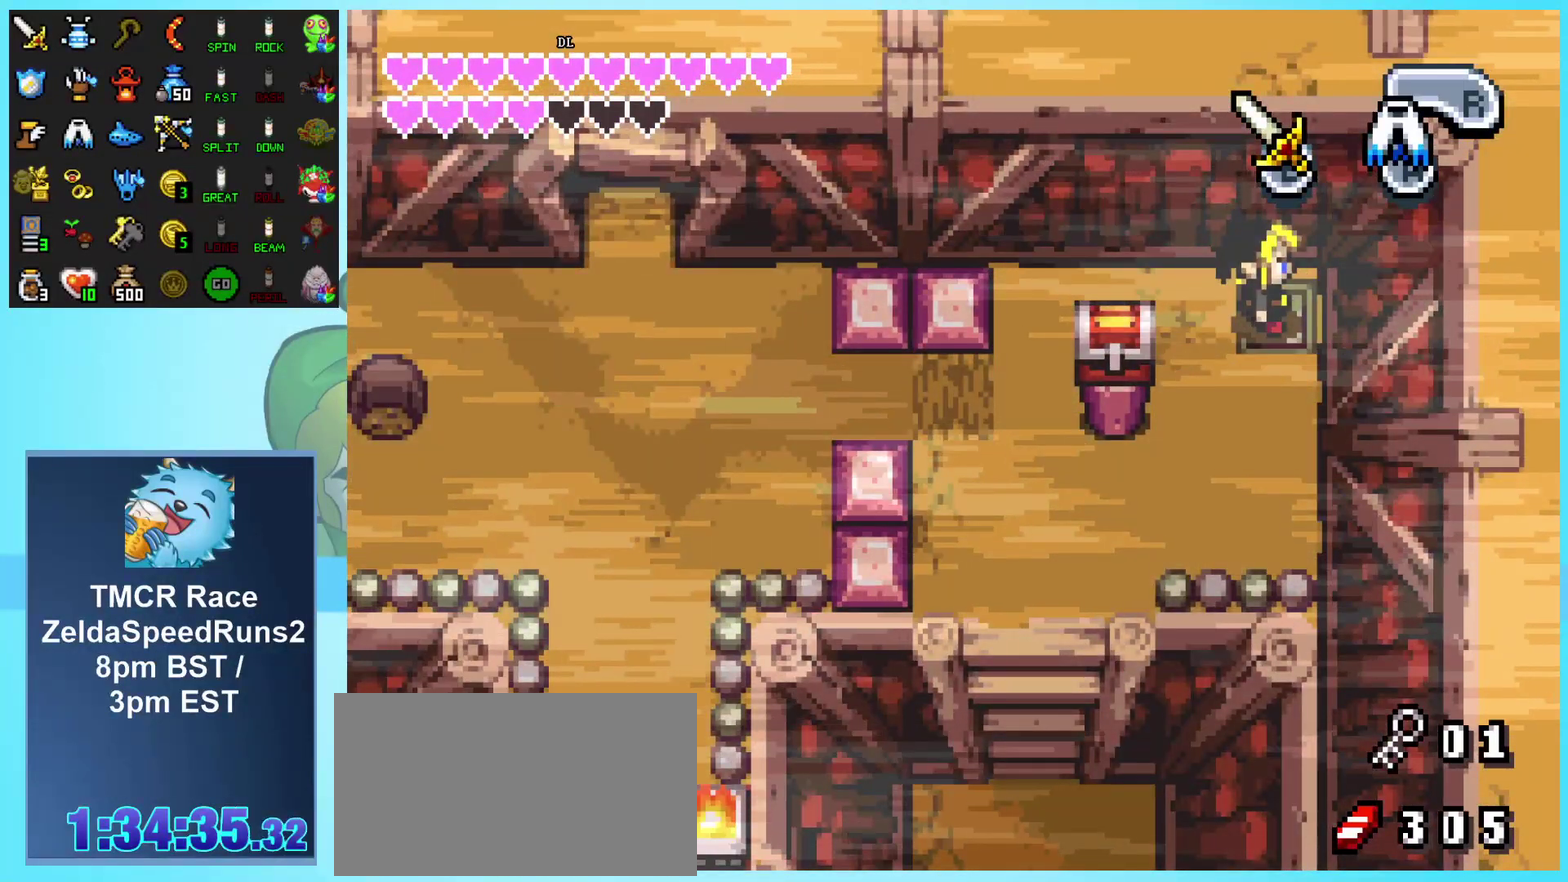
{"buttons": ["DPAD_DOWN", "DPAD_LEFT"], "events": []}
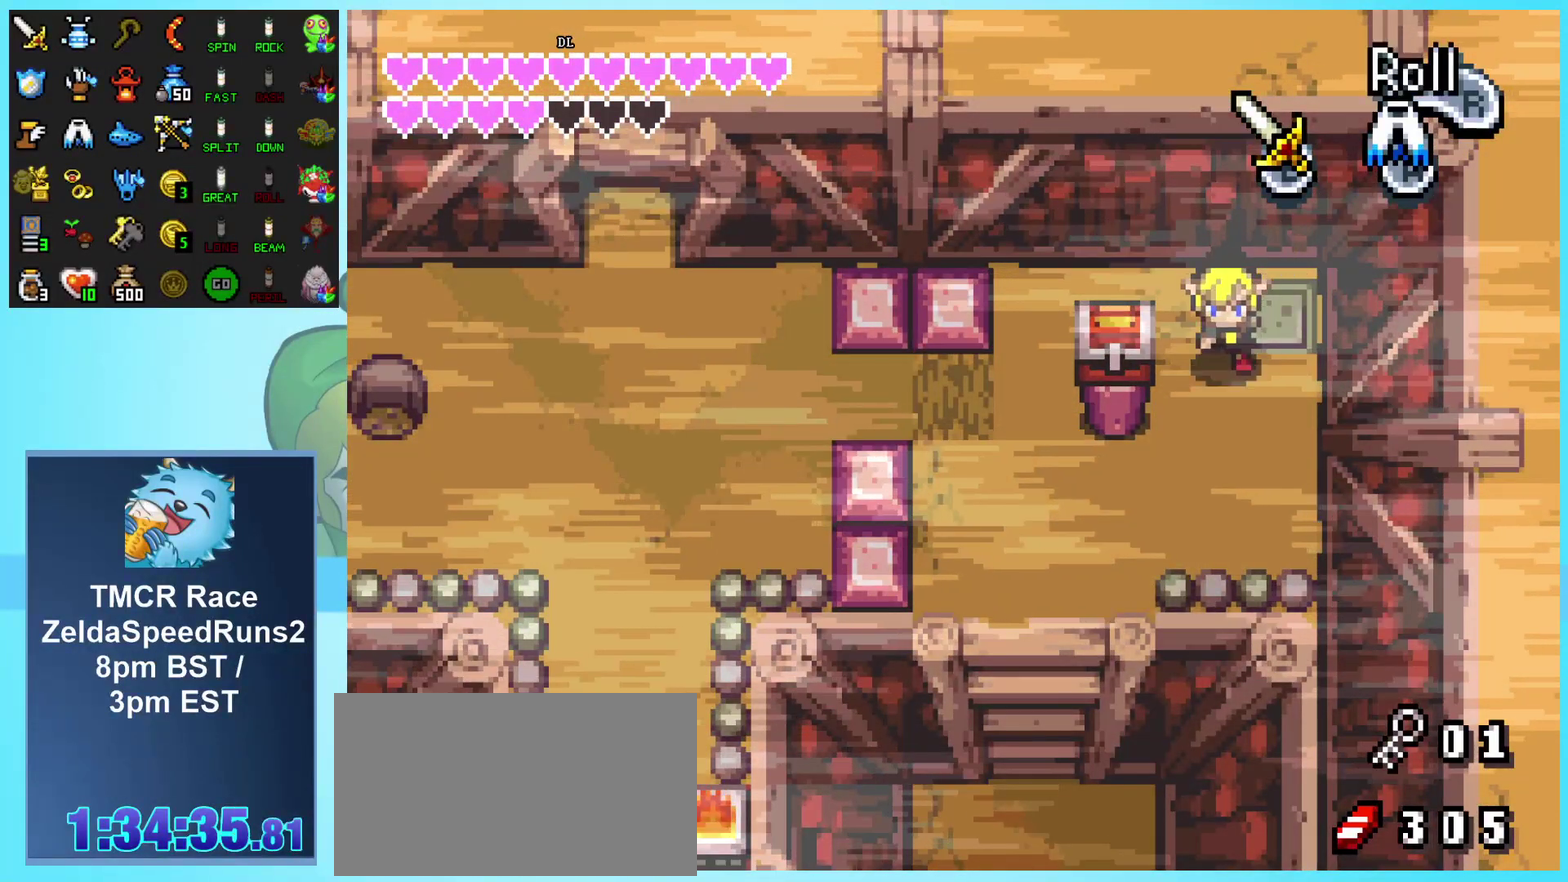
{"buttons": ["DPAD_LEFT"], "events": [[167, "DPAD_DOWN", "up"]]}
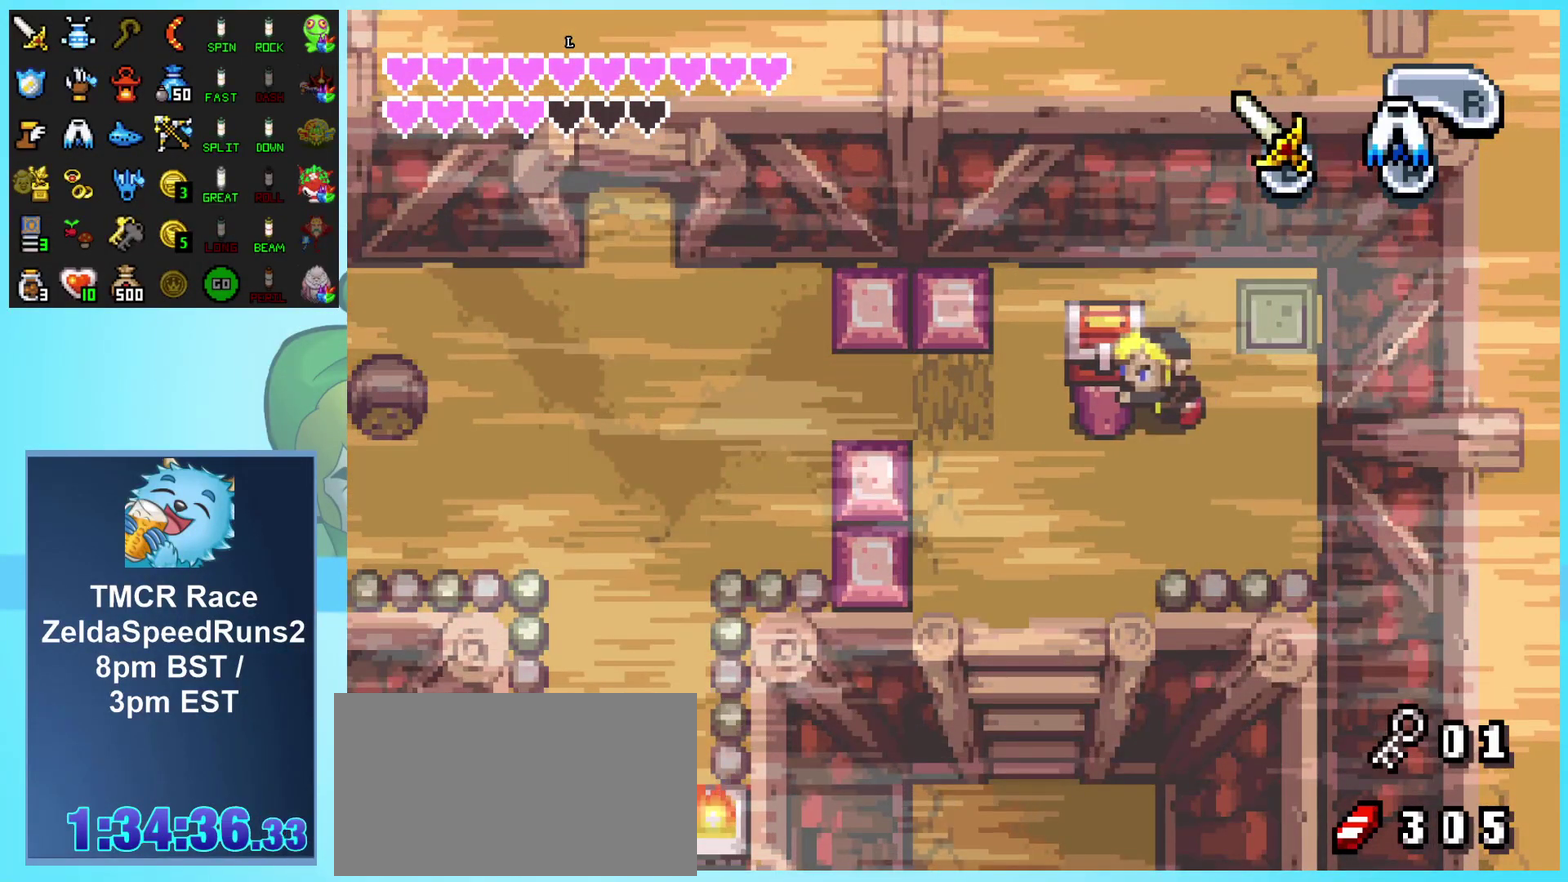
{"buttons": ["DPAD_LEFT"], "events": []}
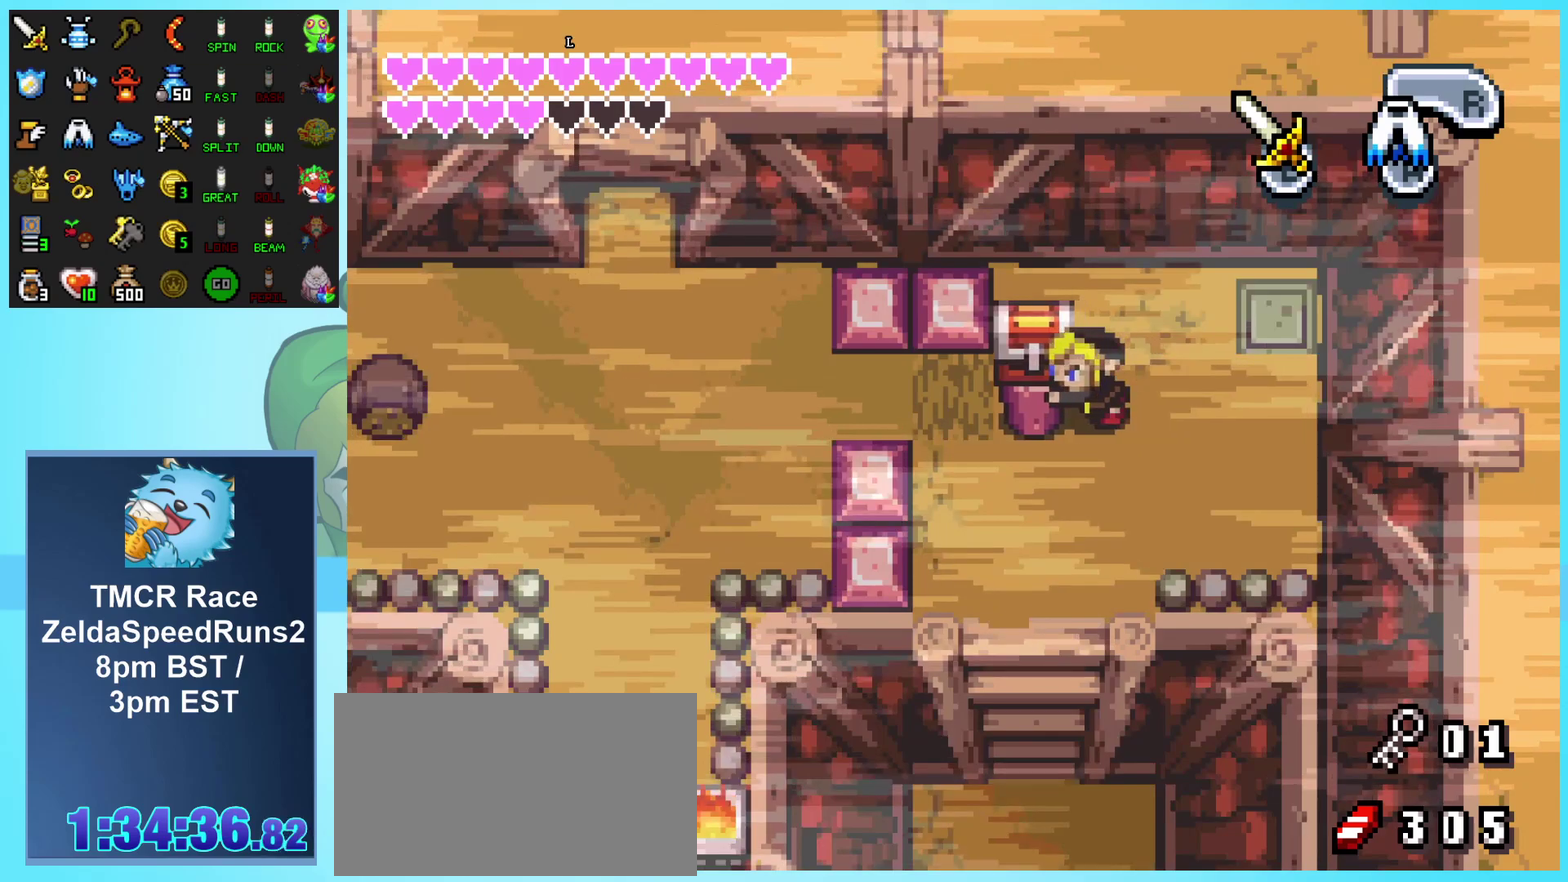
{"buttons": ["DPAD_LEFT"], "events": []}
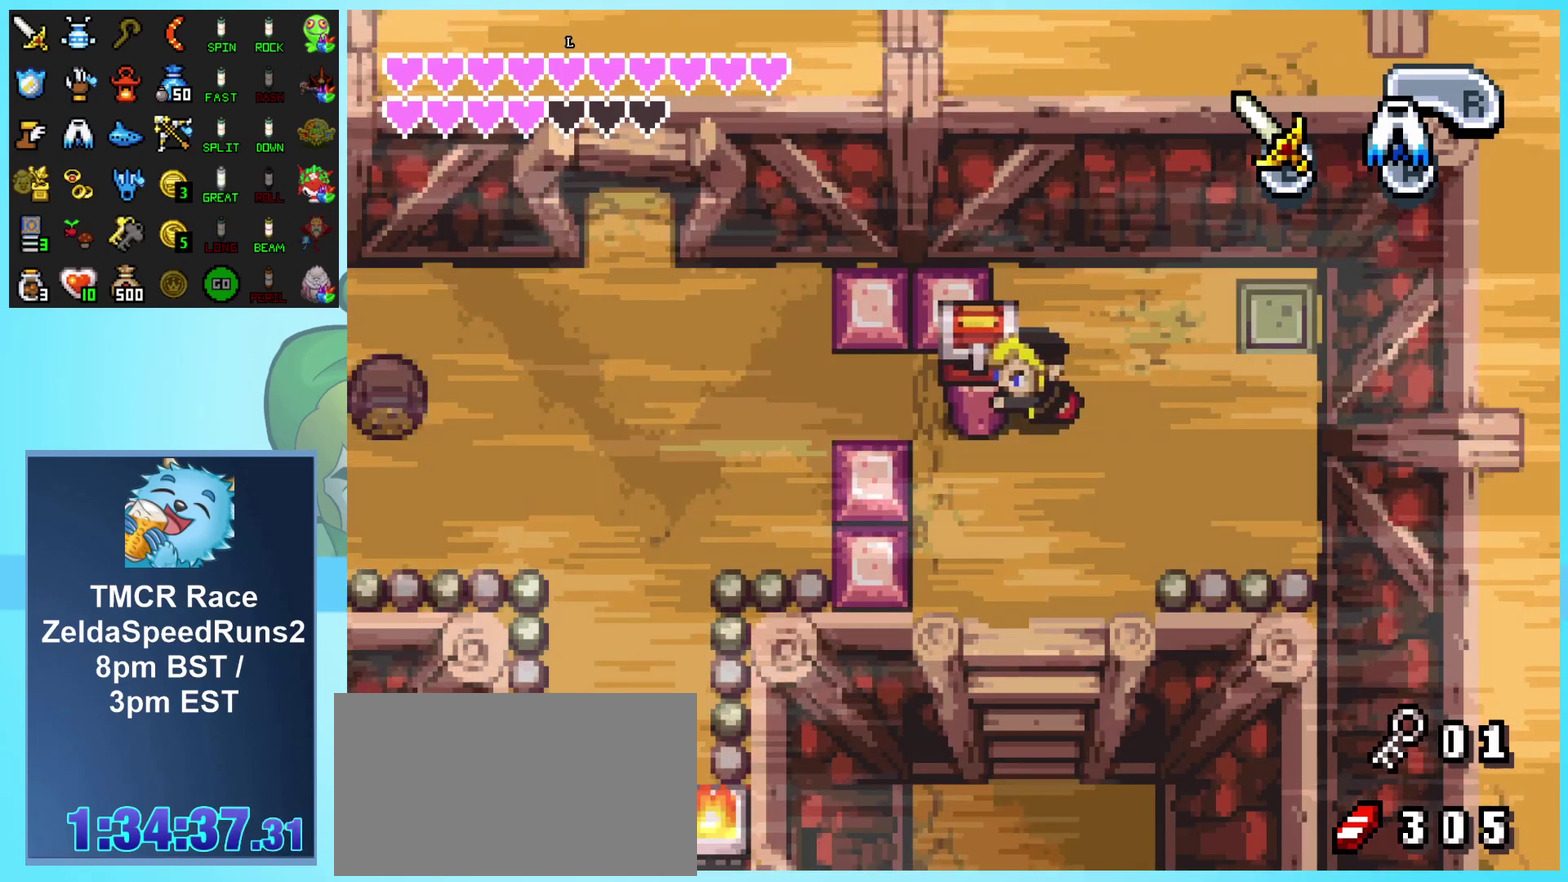
{"buttons": ["DPAD_LEFT"], "events": []}
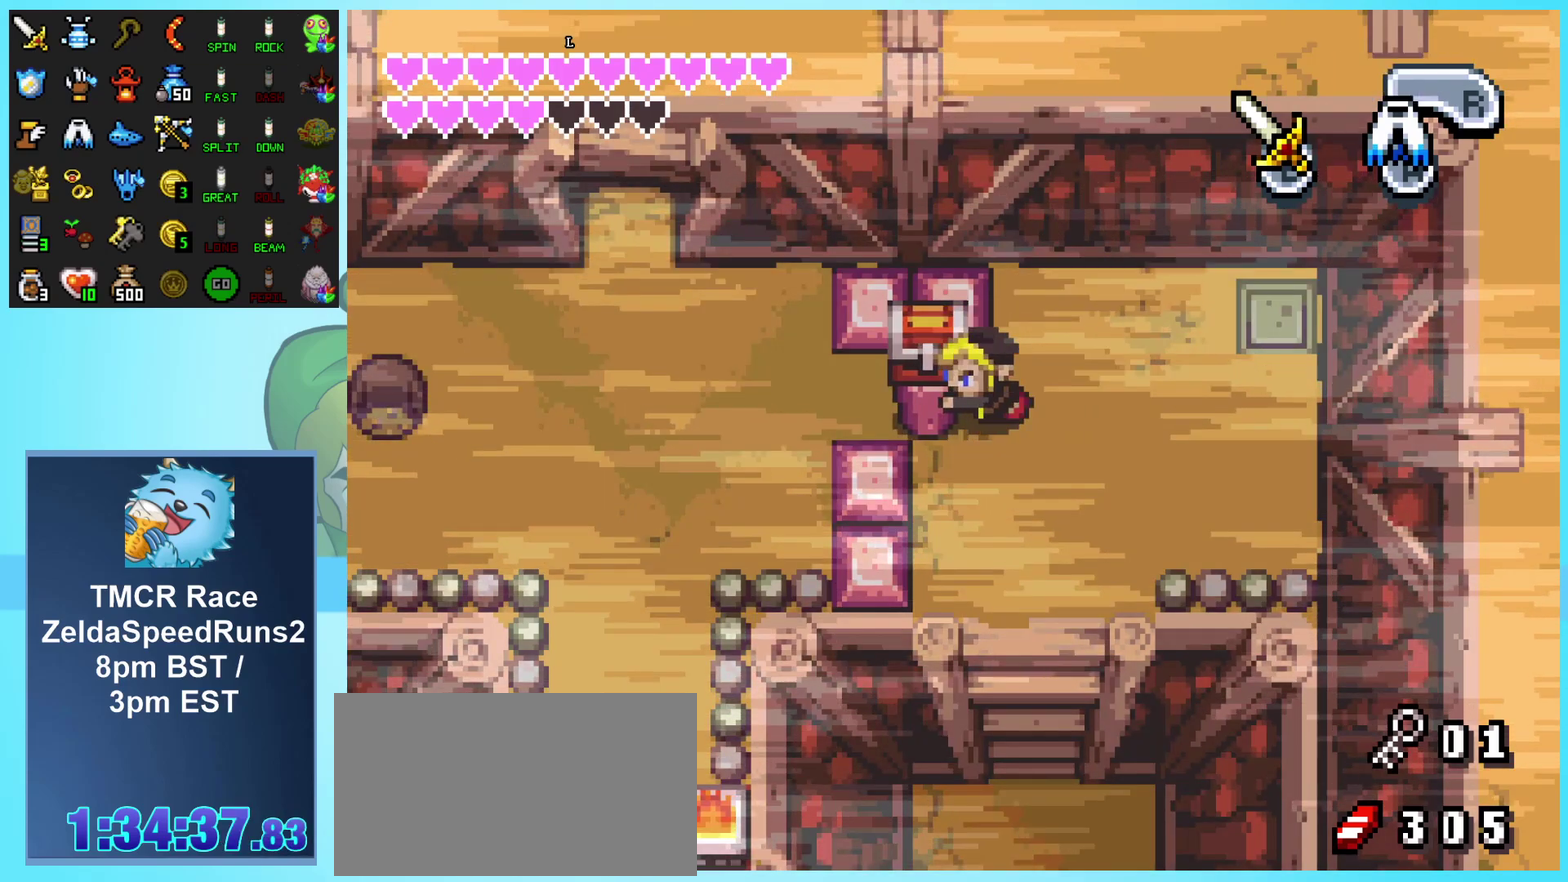
{"buttons": ["DPAD_LEFT"], "events": []}
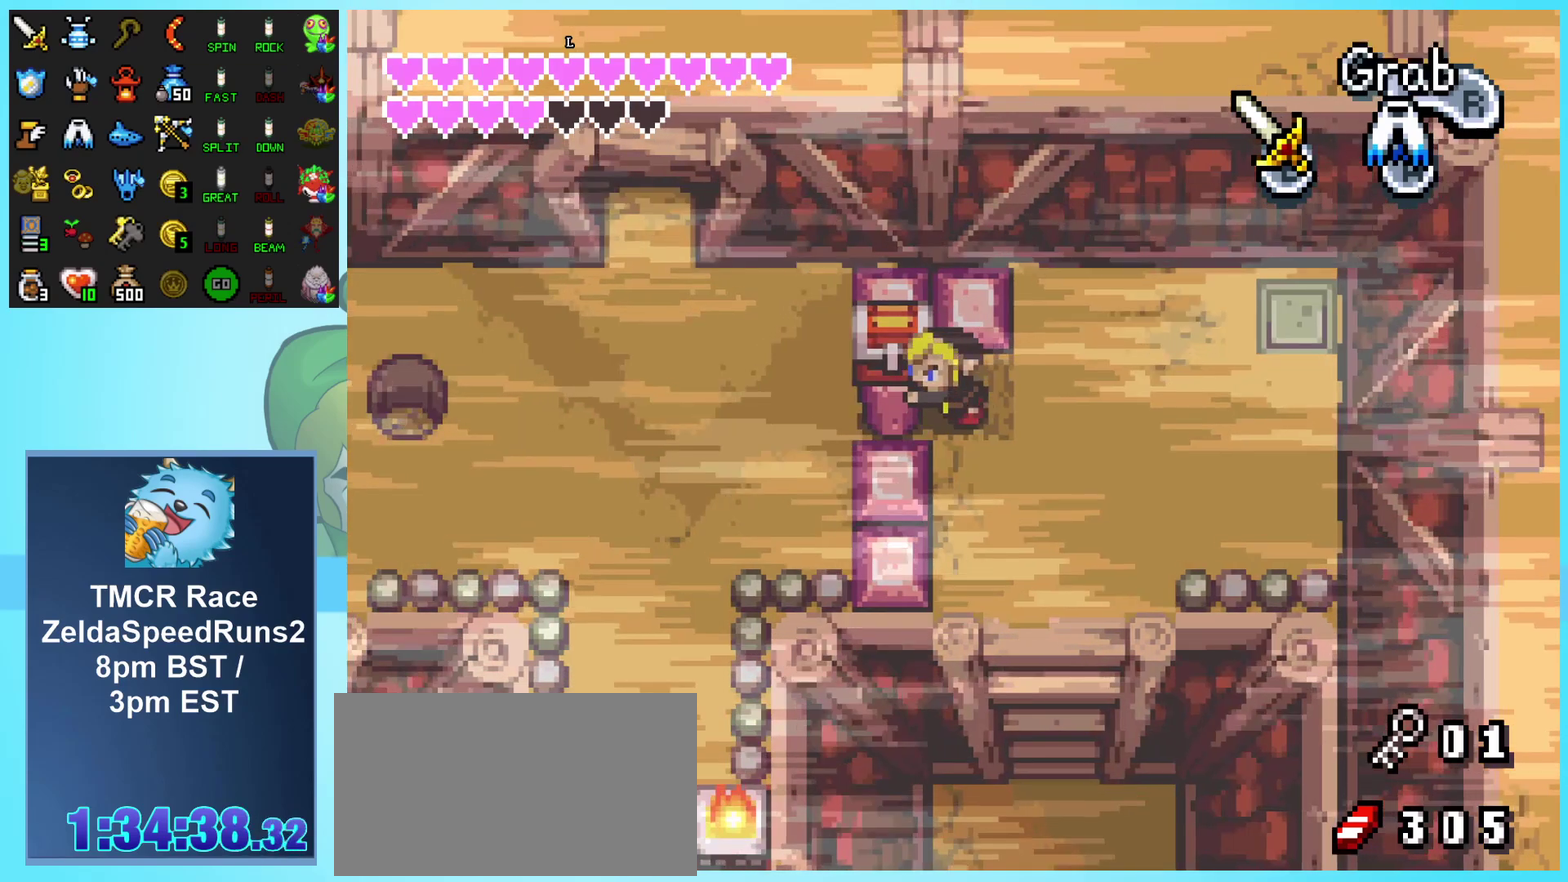
{"buttons": ["DPAD_LEFT"], "events": []}
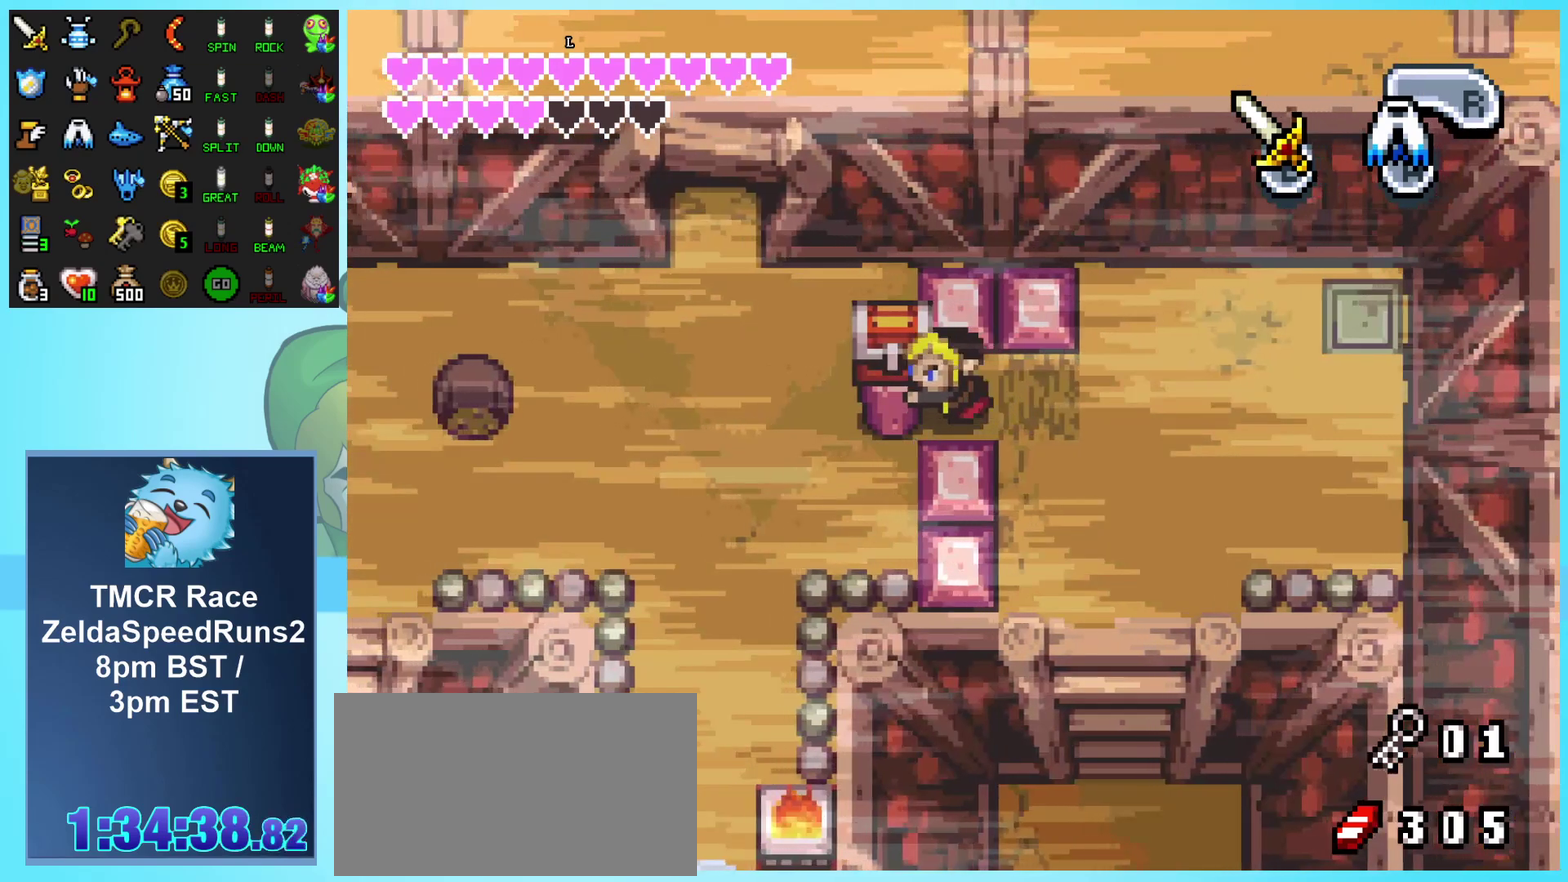
{"buttons": ["DPAD_LEFT"], "events": []}
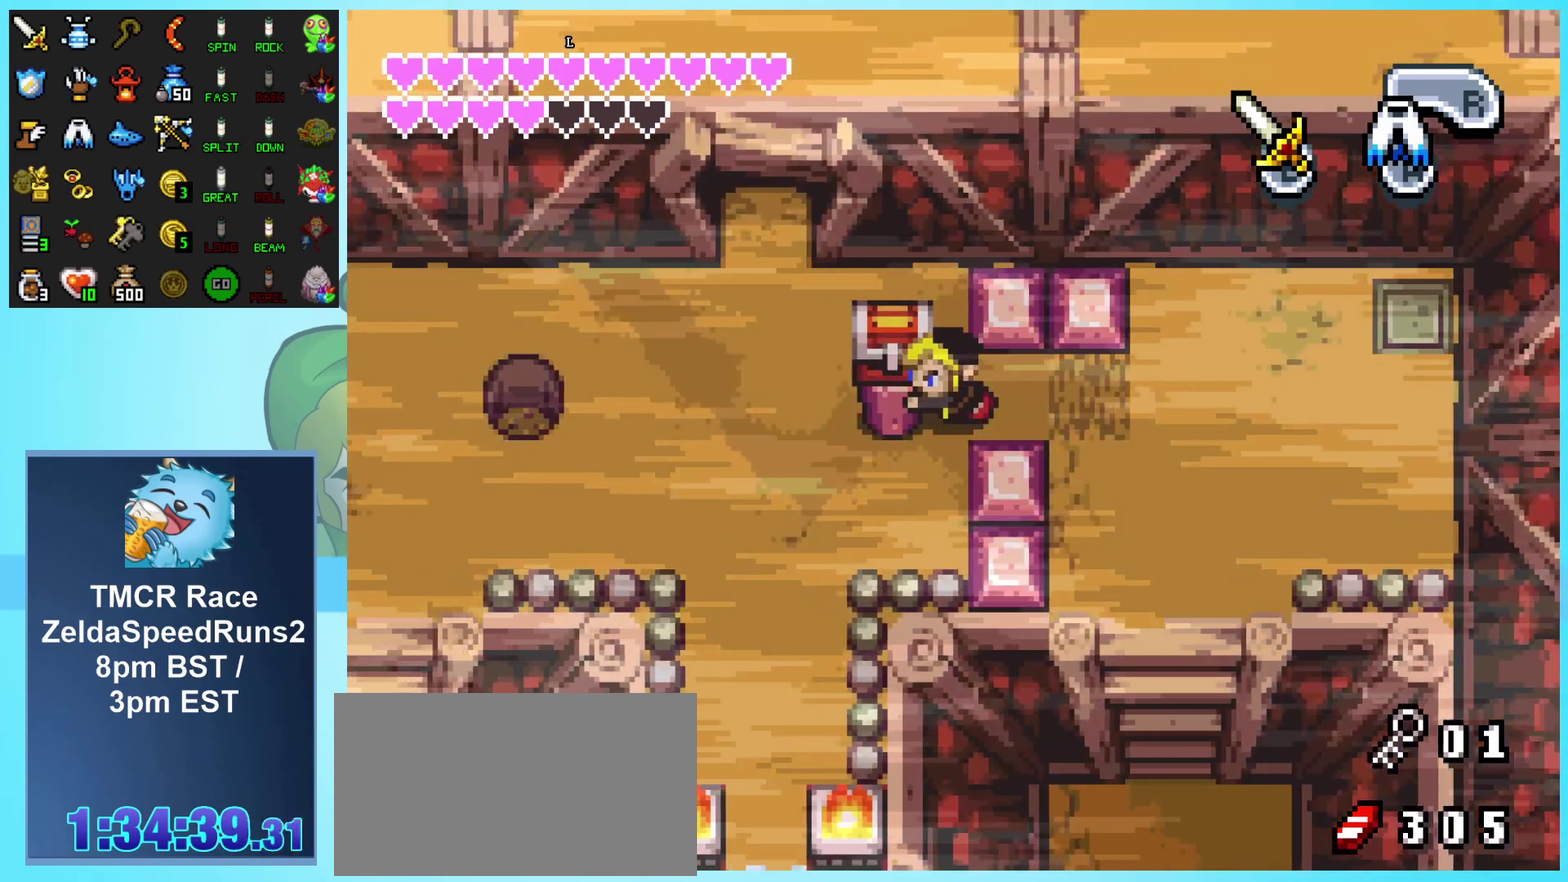
{"buttons": ["DPAD_LEFT"], "events": []}
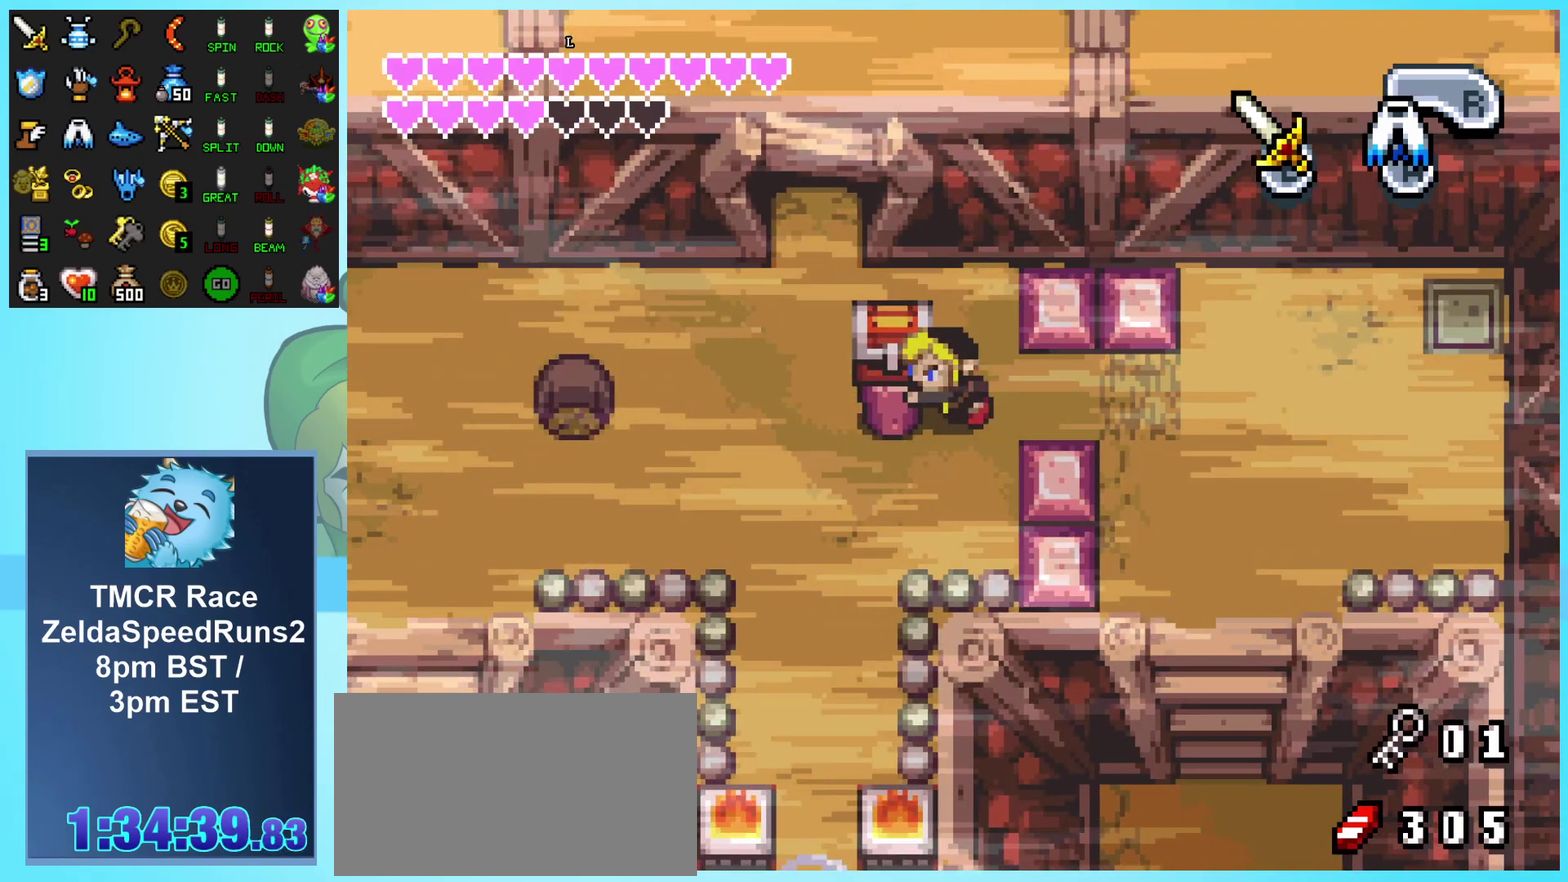
{"buttons": ["DPAD_LEFT"], "events": []}
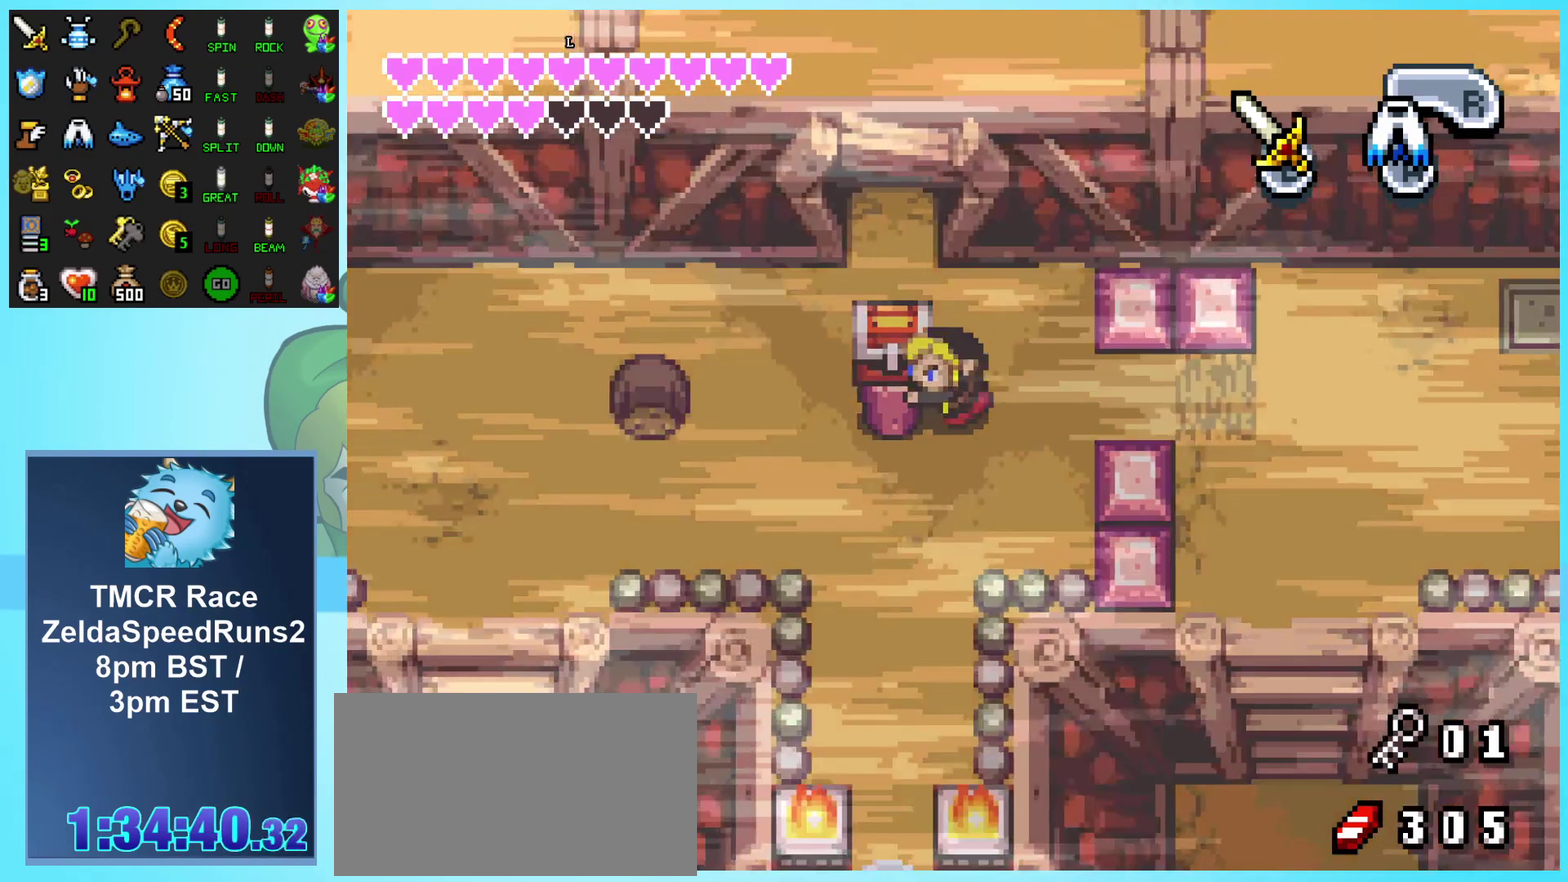
{"buttons": ["DPAD_LEFT"], "events": []}
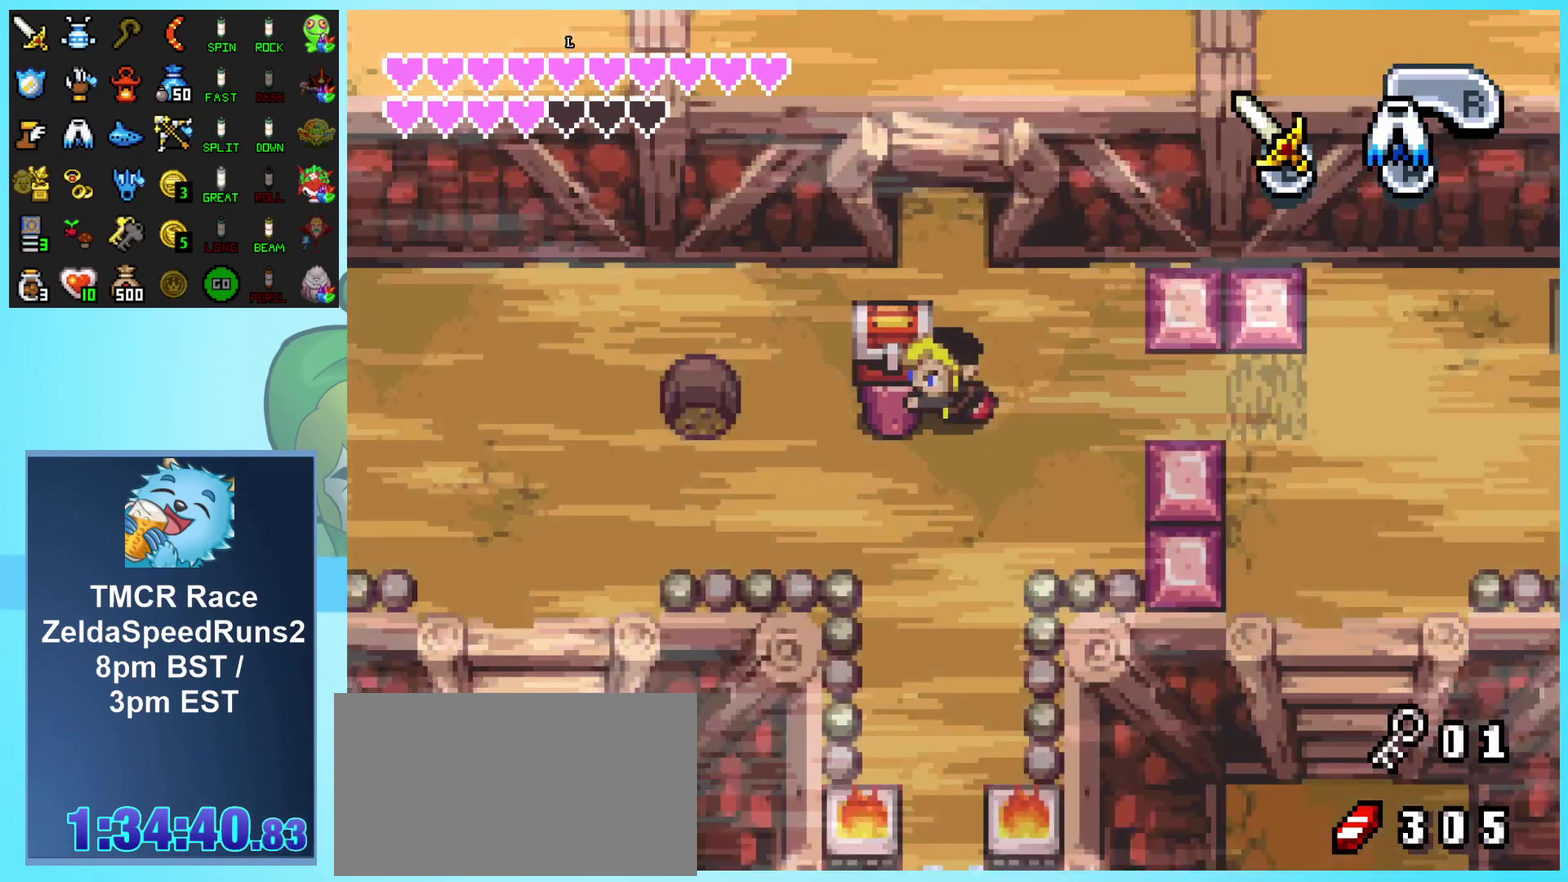
{"buttons": ["DPAD_LEFT"], "events": []}
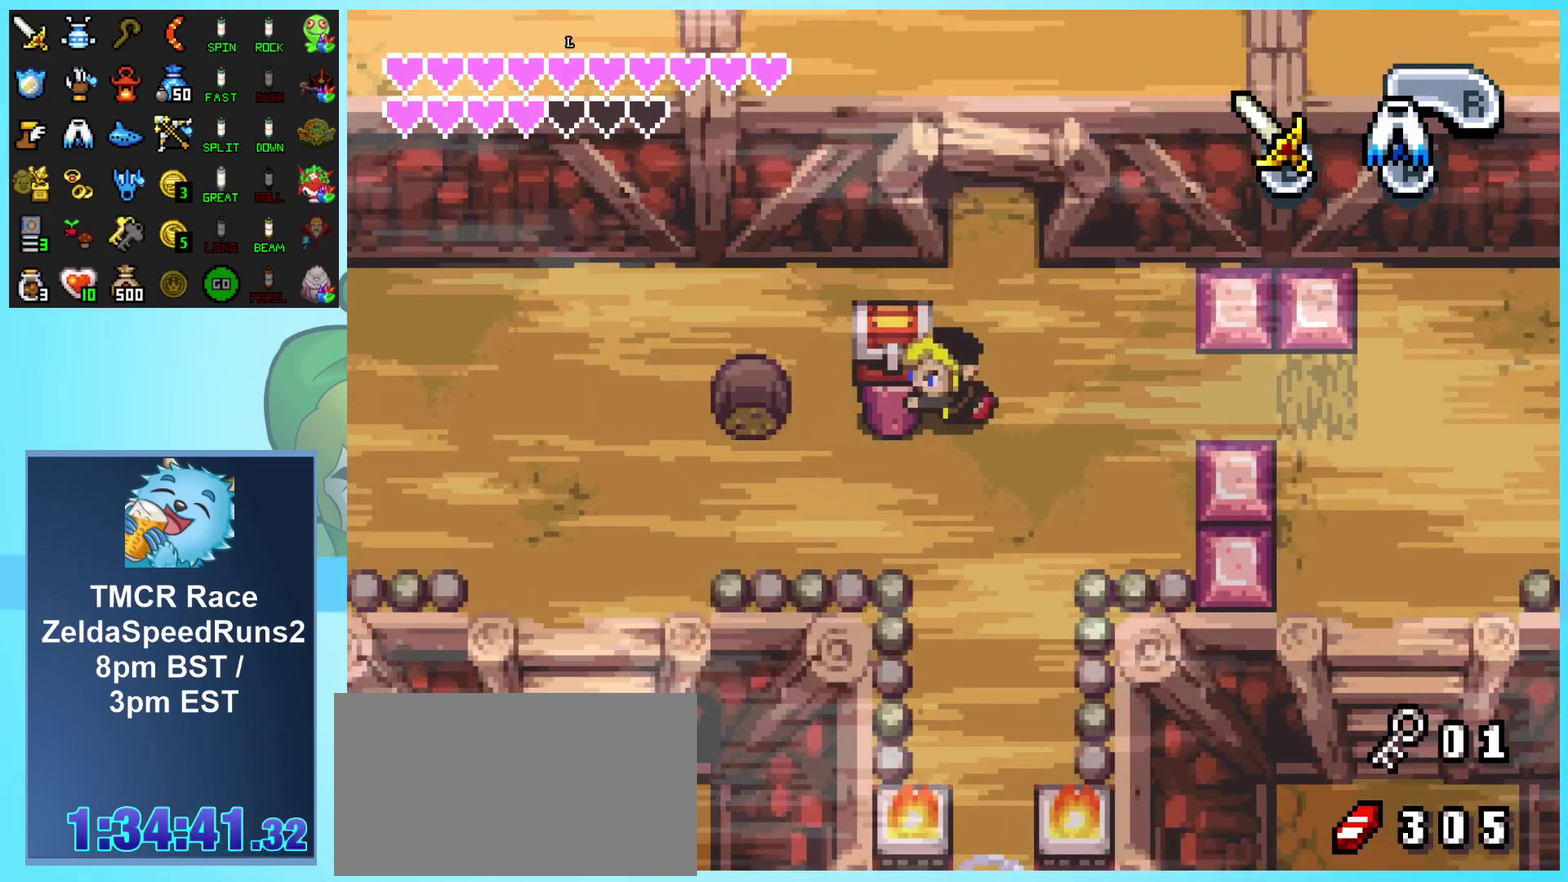
{"buttons": ["DPAD_LEFT"], "events": []}
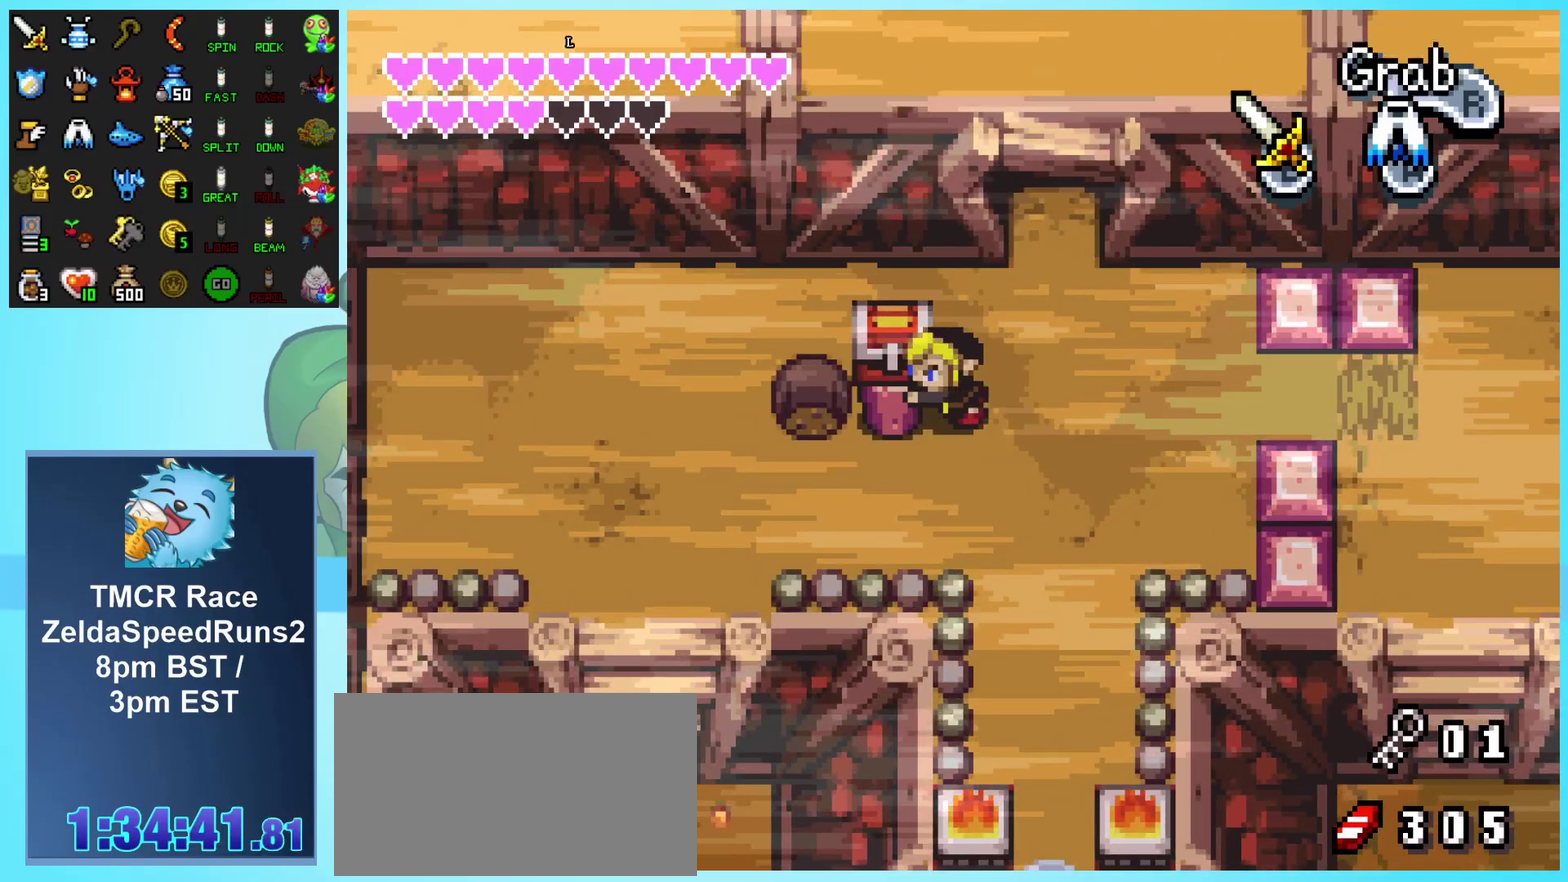
{"buttons": [], "events": [[367, "DPAD_LEFT", "up"]]}
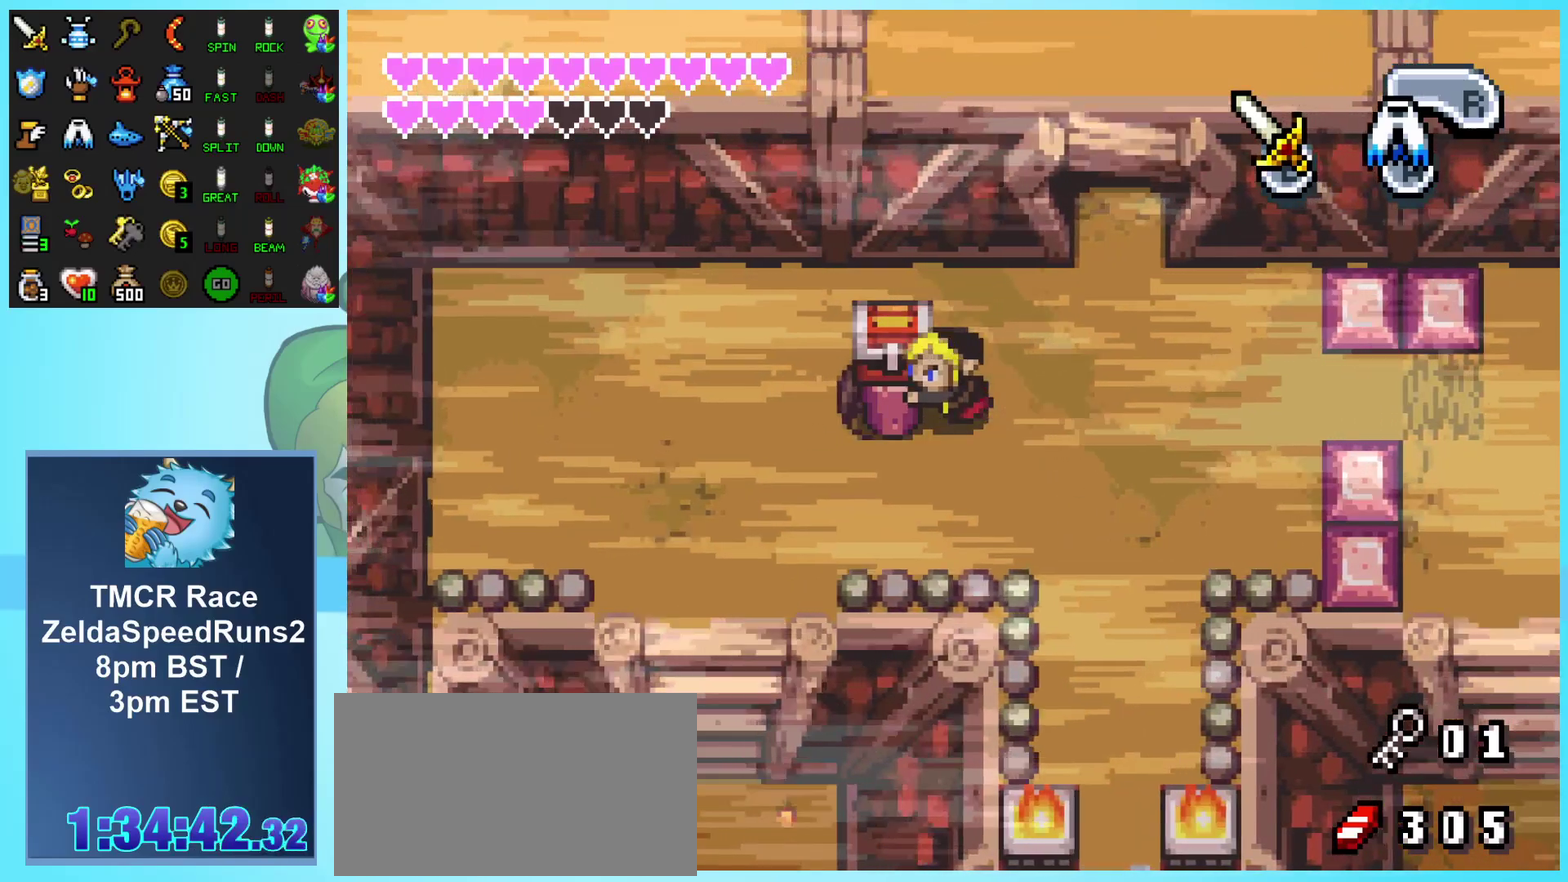
{"buttons": ["A", "DPAD_UP"], "events": [[83, "DPAD_DOWN", "down"], [283, "DPAD_LEFT", "down"], [333, "DPAD_DOWN", "up"], [417, "DPAD_LEFT", "up"], [417, "DPAD_UP", "down"], [500, "A", "down"]]}
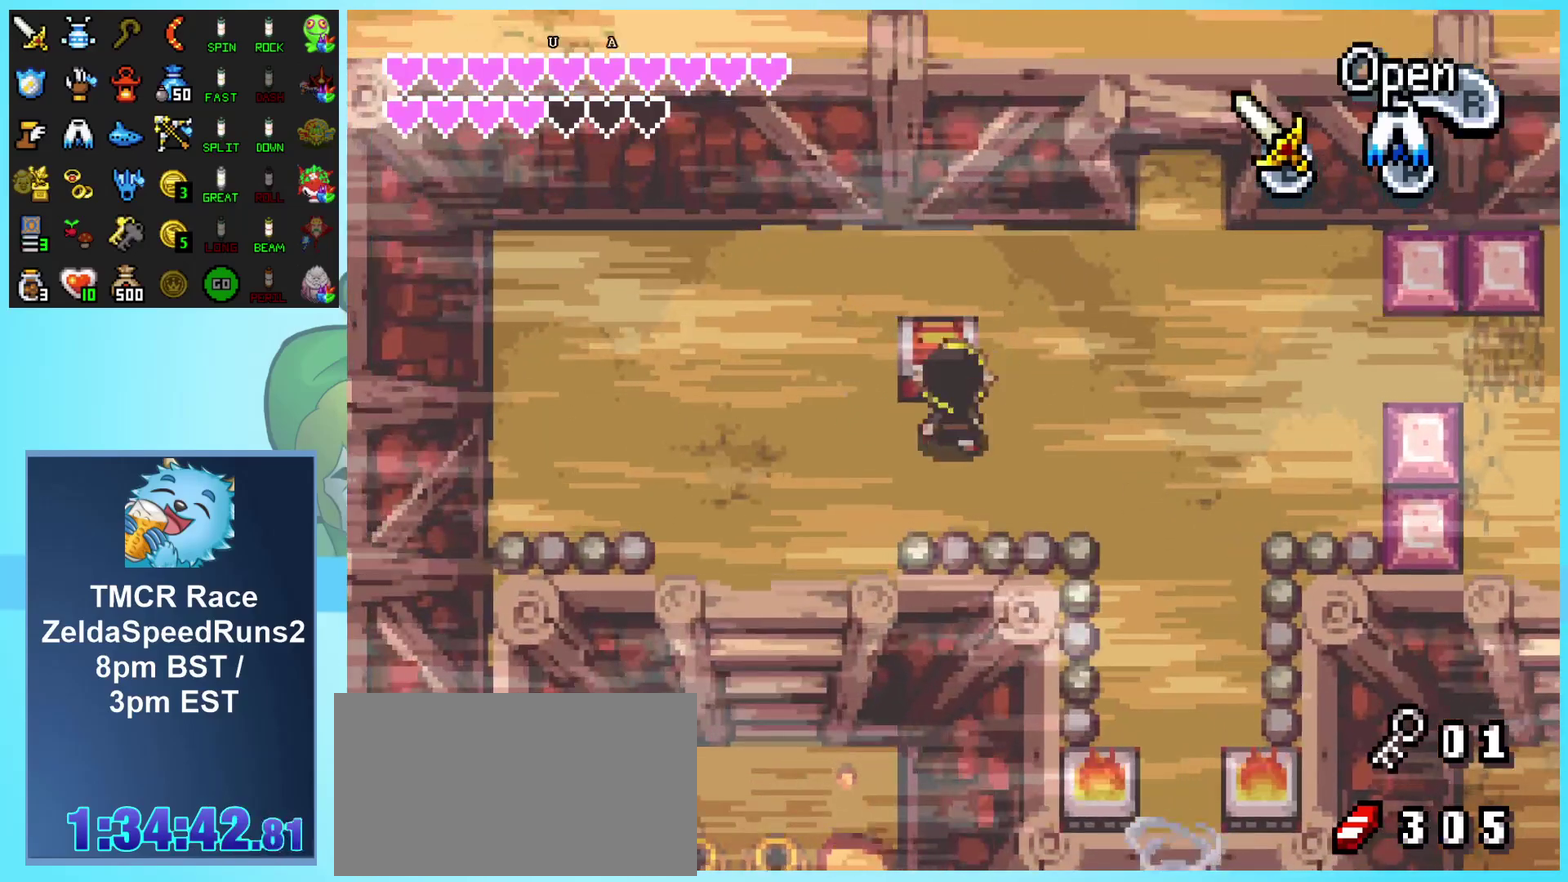
{"buttons": ["A", "DPAD_DOWN"], "events": [[67, "DPAD_UP", "up"], [83, "DPAD_DOWN", "down"], [267, "DPAD_RIGHT", "down"], [317, "DPAD_RIGHT", "up"]]}
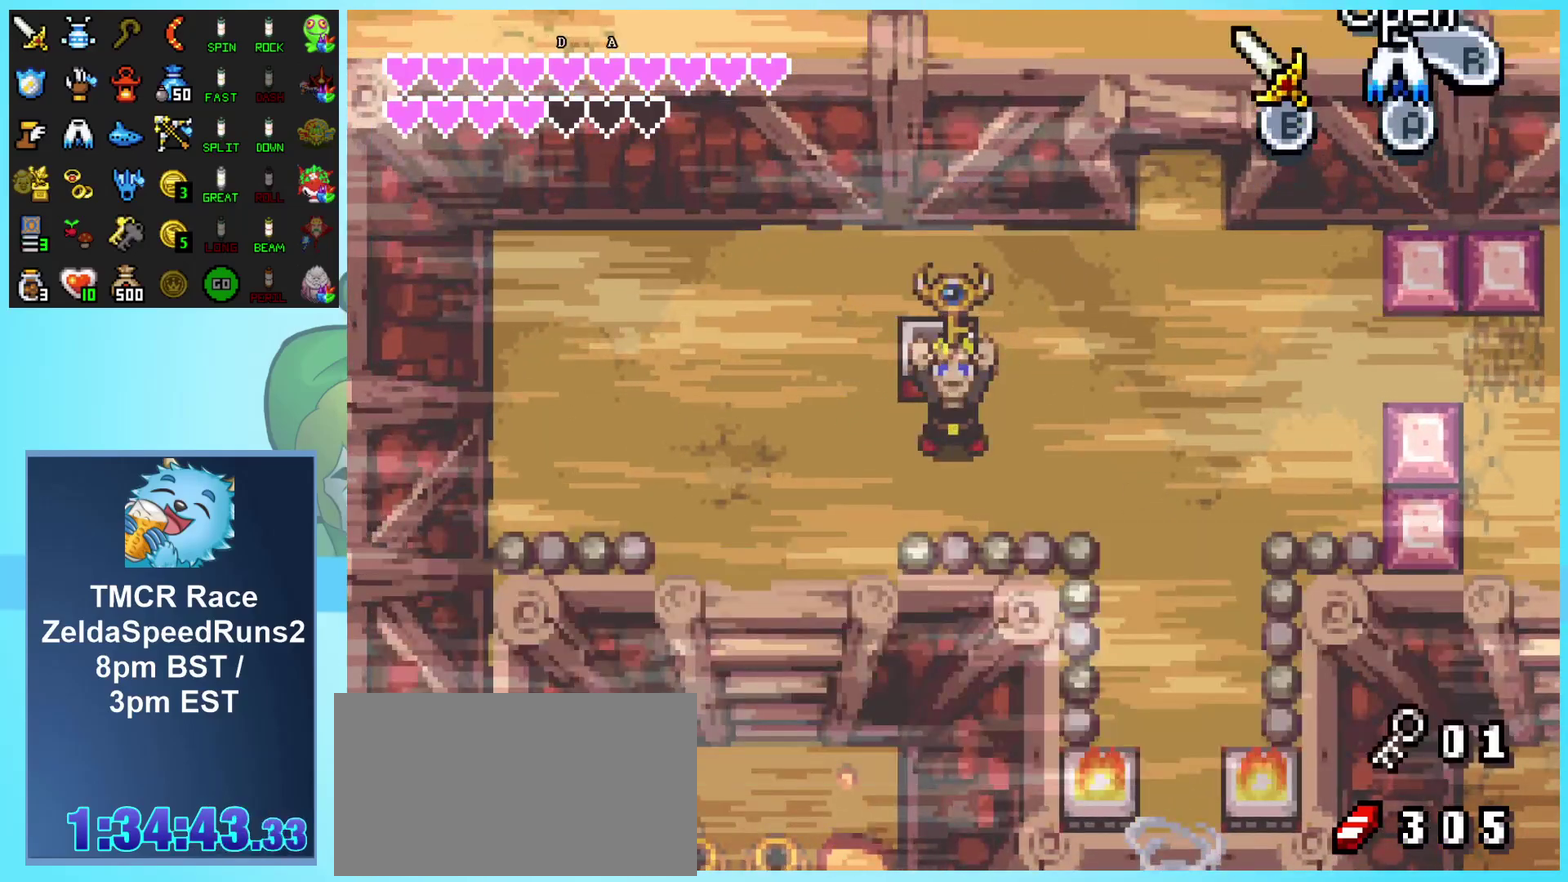
{"buttons": ["DPAD_RIGHT"], "events": [[183, "DPAD_DOWN", "up"], [217, "A", "up"], [300, "DPAD_RIGHT", "down"]]}
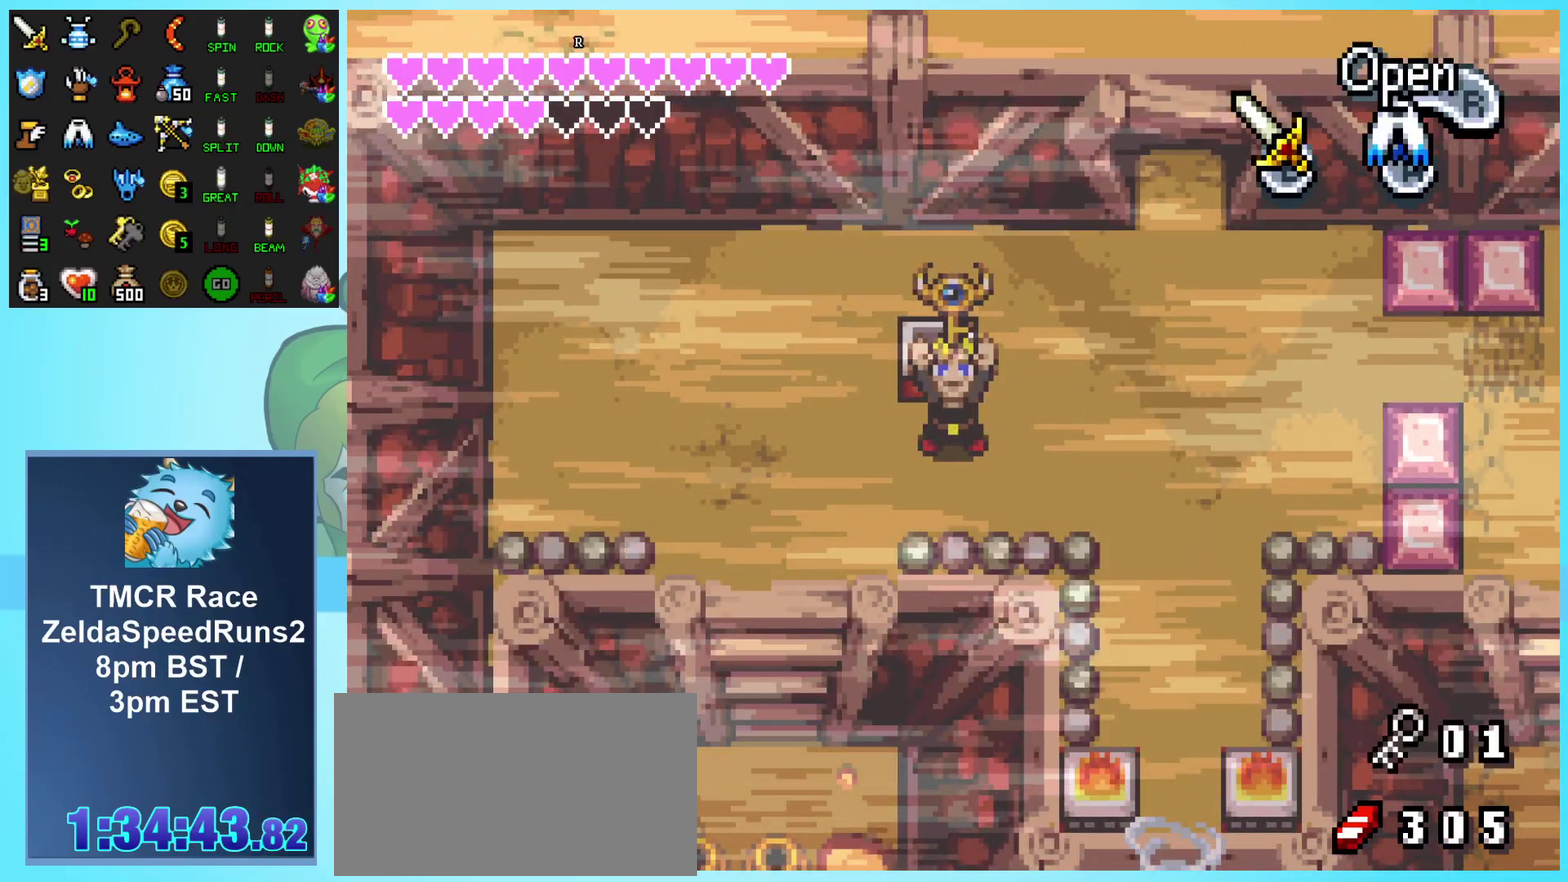
{"buttons": ["DPAD_RIGHT"], "events": []}